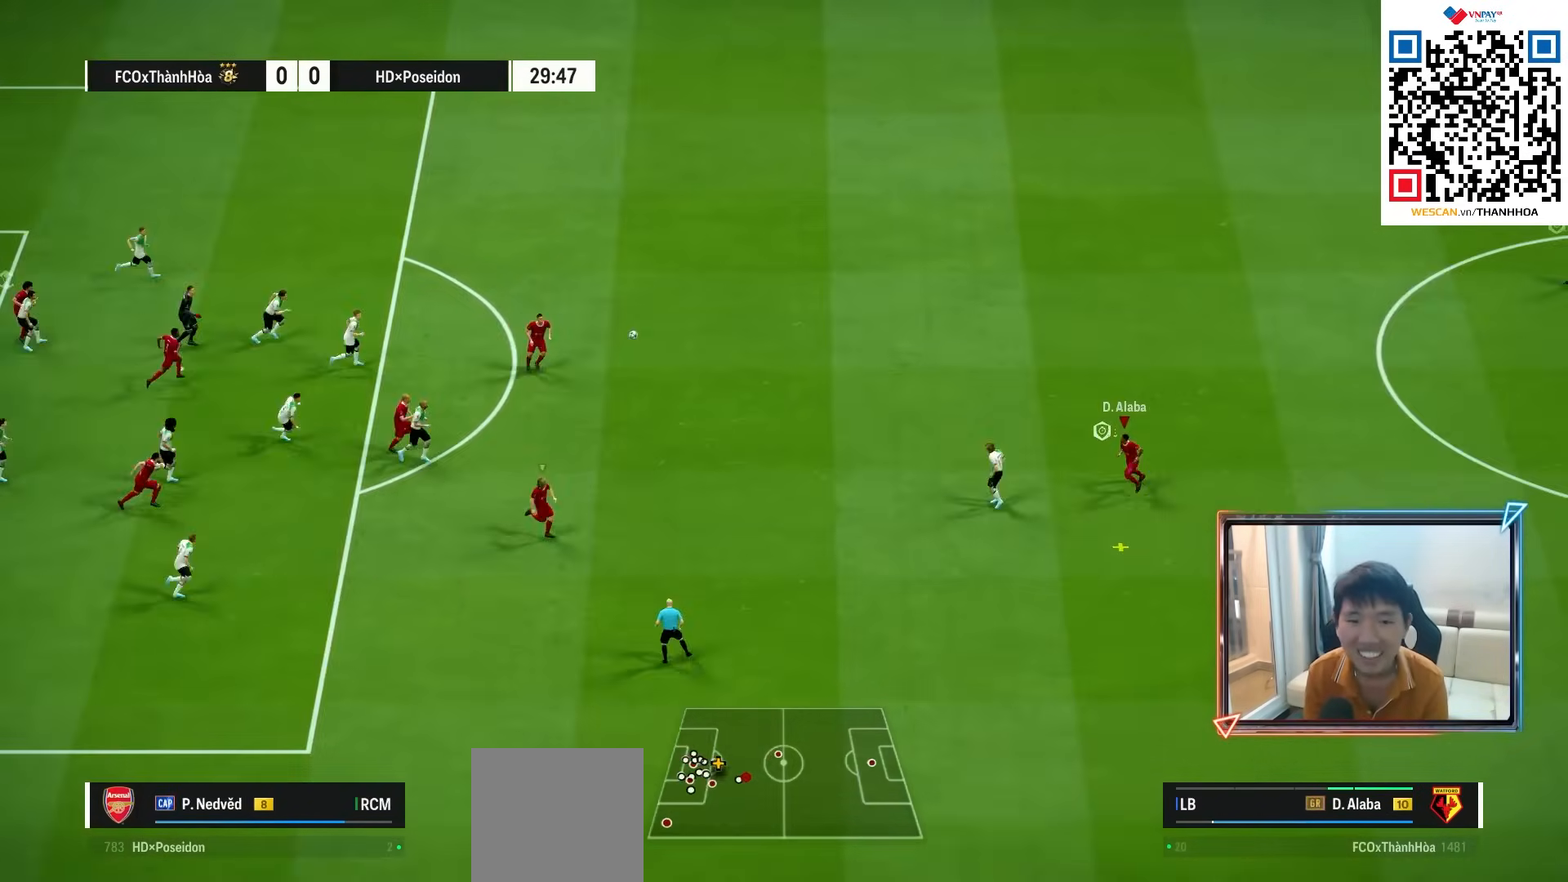
Gameplay with a controller (PlayStation layout); each line is a JSON object with the inputs held at the frame after it. "events" lists button and stick changes between this image and that frame as [ms after this image, input, new state], when the widget could be followed in between. Not read: L3 R3.
{"buttons": ["CROSS", "R1"], "left_stick": "left", "right_stick": "center", "events": [[17, "CROSS", "down"], [83, "CROSS", "up"], [150, "CROSS", "down"], [233, "CROSS", "up"], [300, "CROSS", "down"], [383, "CROSS", "up"], [450, "CROSS", "down"]]}
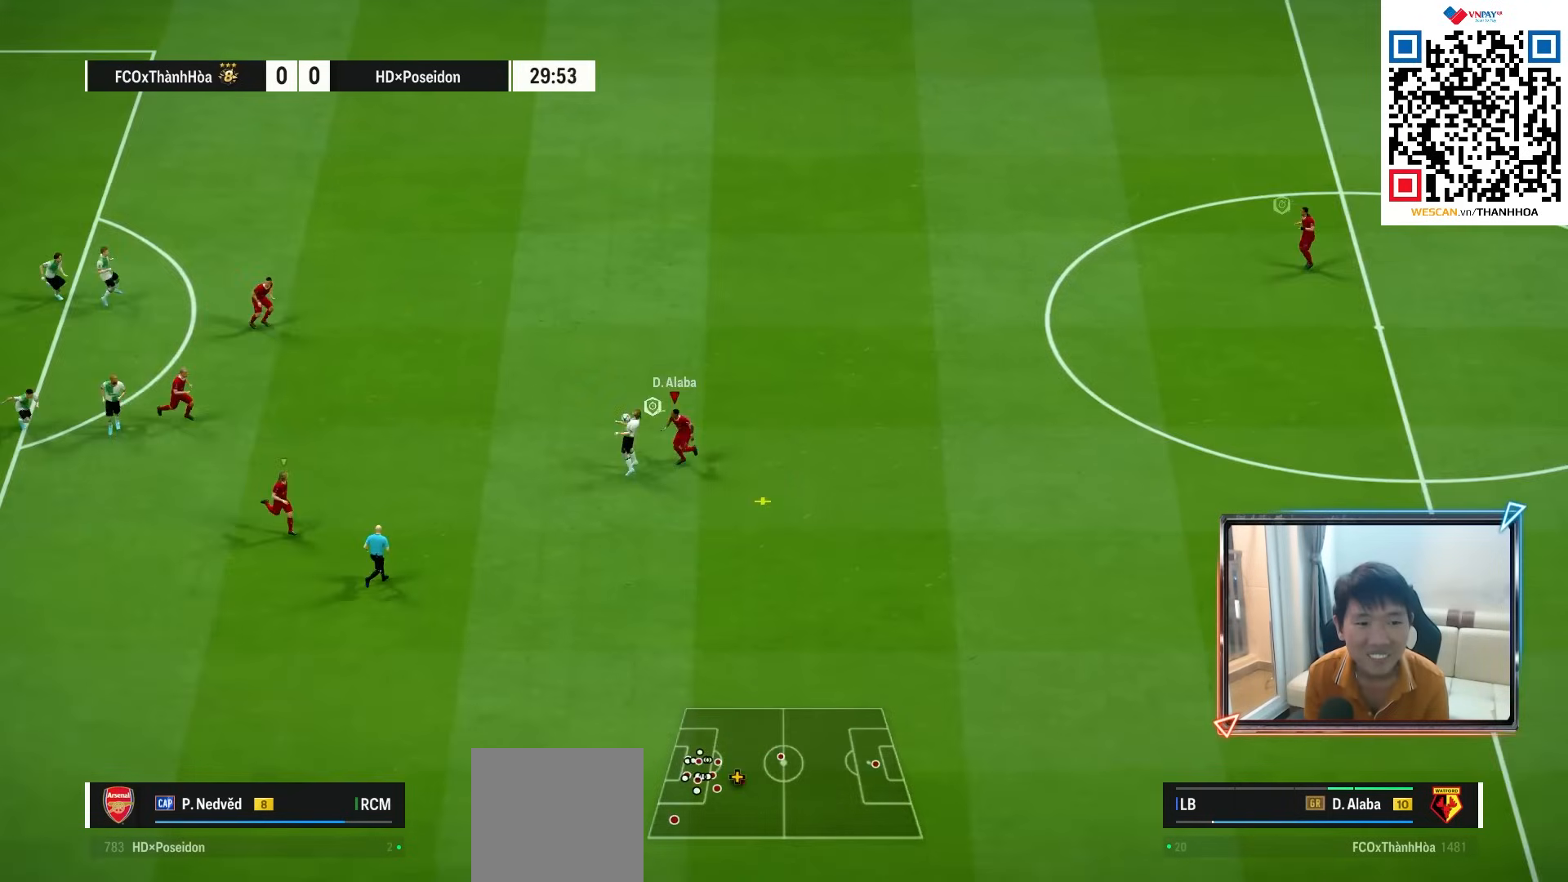
{"buttons": ["CROSS", "R1"], "left_stick": "left", "right_stick": "center", "events": []}
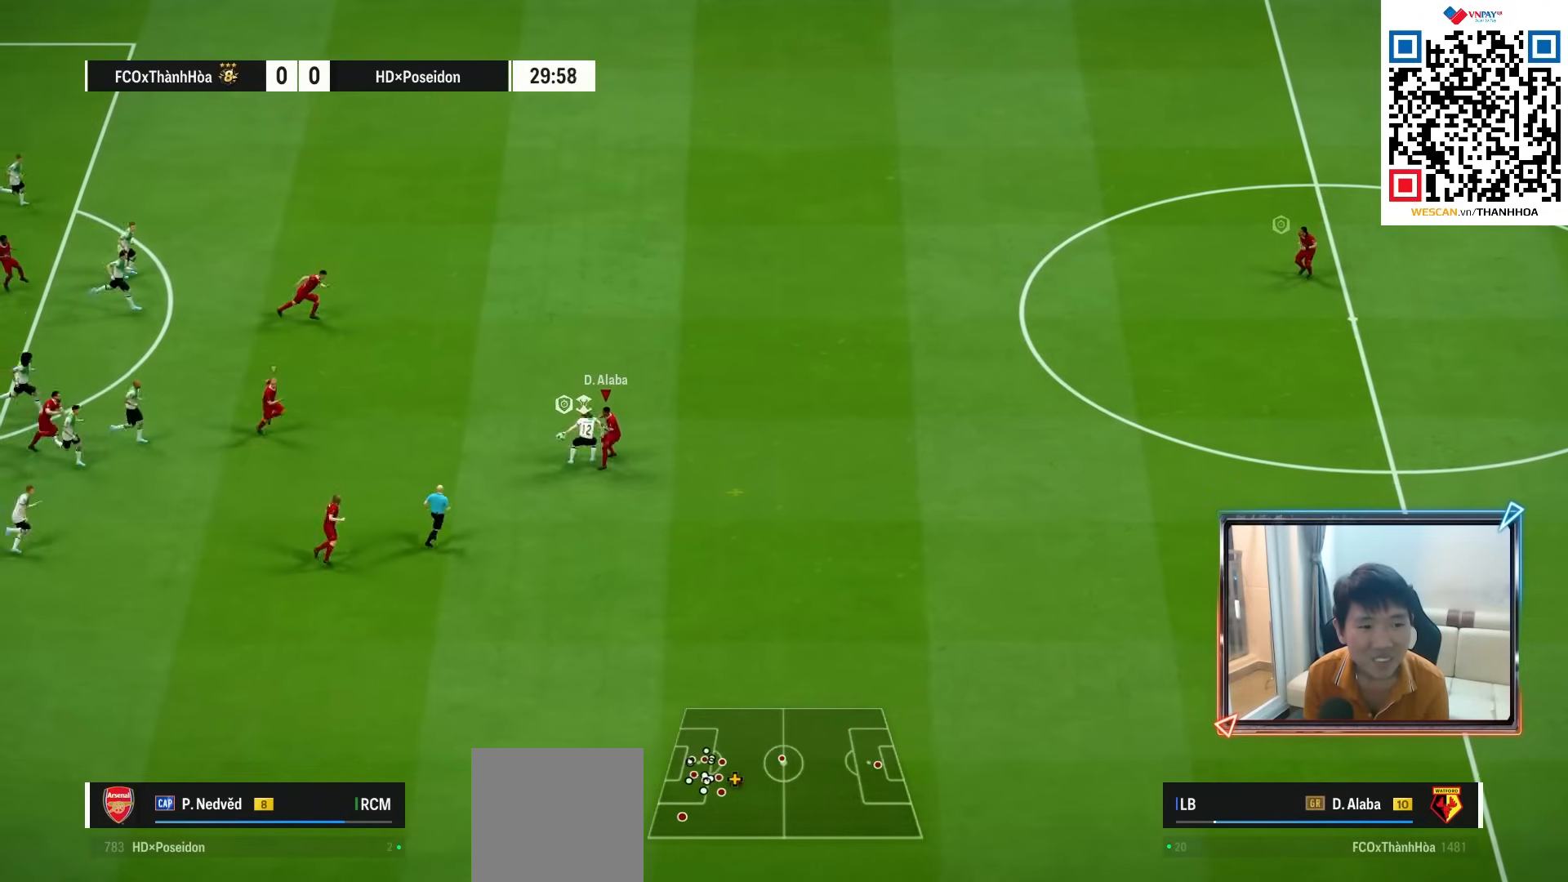
{"buttons": ["CROSS", "L1", "R1"], "left_stick": "right", "right_stick": "center", "events": [[33, "SQUARE", "down"], [233, "SQUARE", "up"], [283, "left_stick", "center"], [383, "left_stick", "right"], [467, "L1", "down"]]}
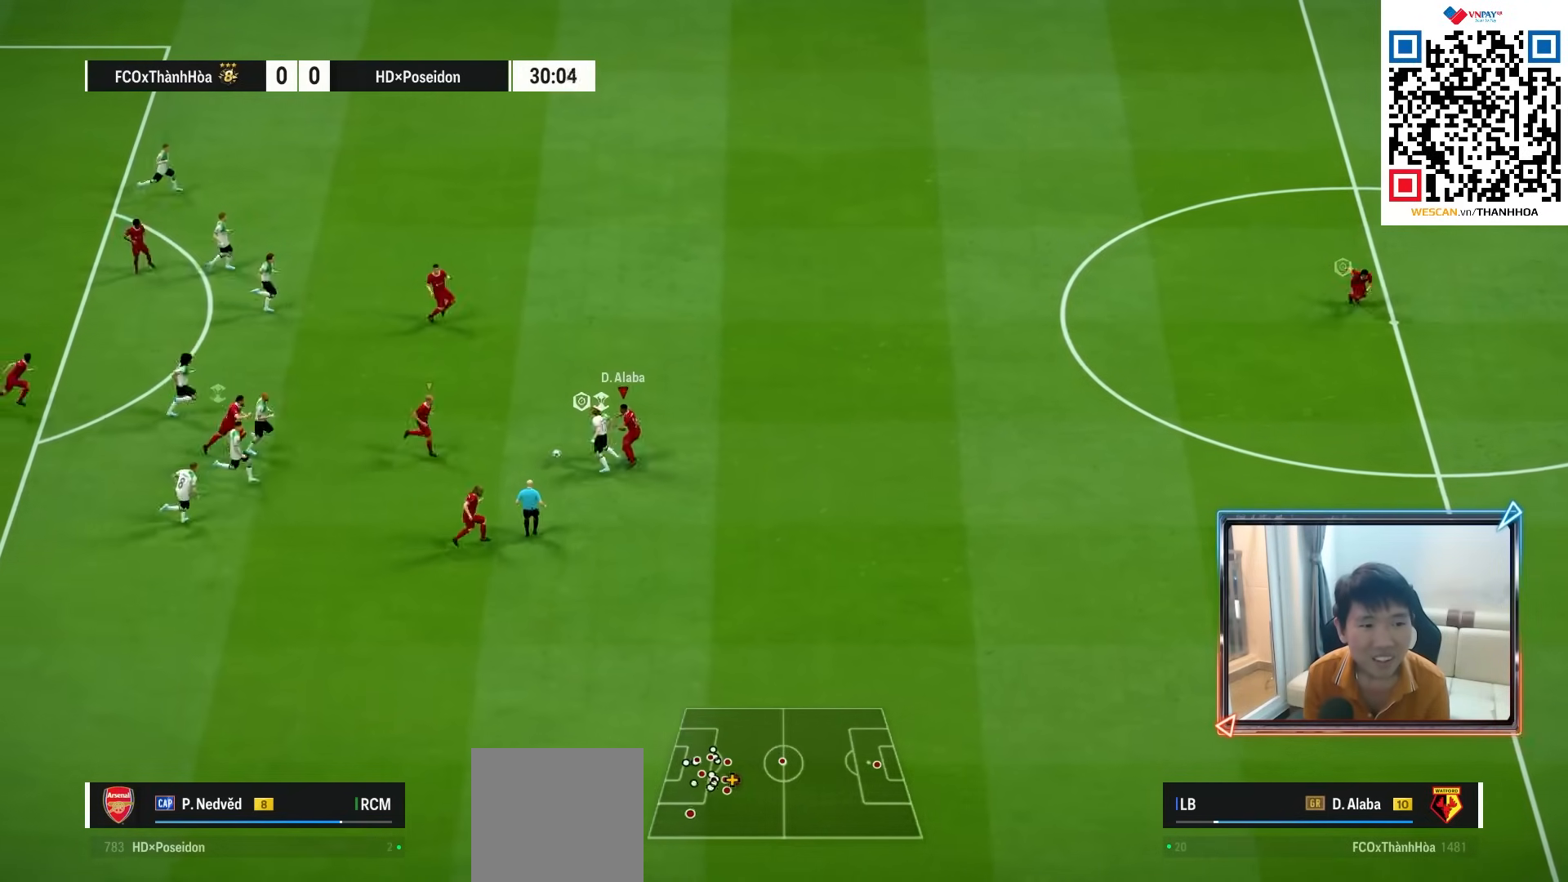
{"buttons": ["CROSS", "R1"], "left_stick": "up-right", "right_stick": "center", "events": [[100, "L1", "up"], [150, "SQUARE", "down"], [183, "left_stick", "up-right"], [283, "SQUARE", "up"]]}
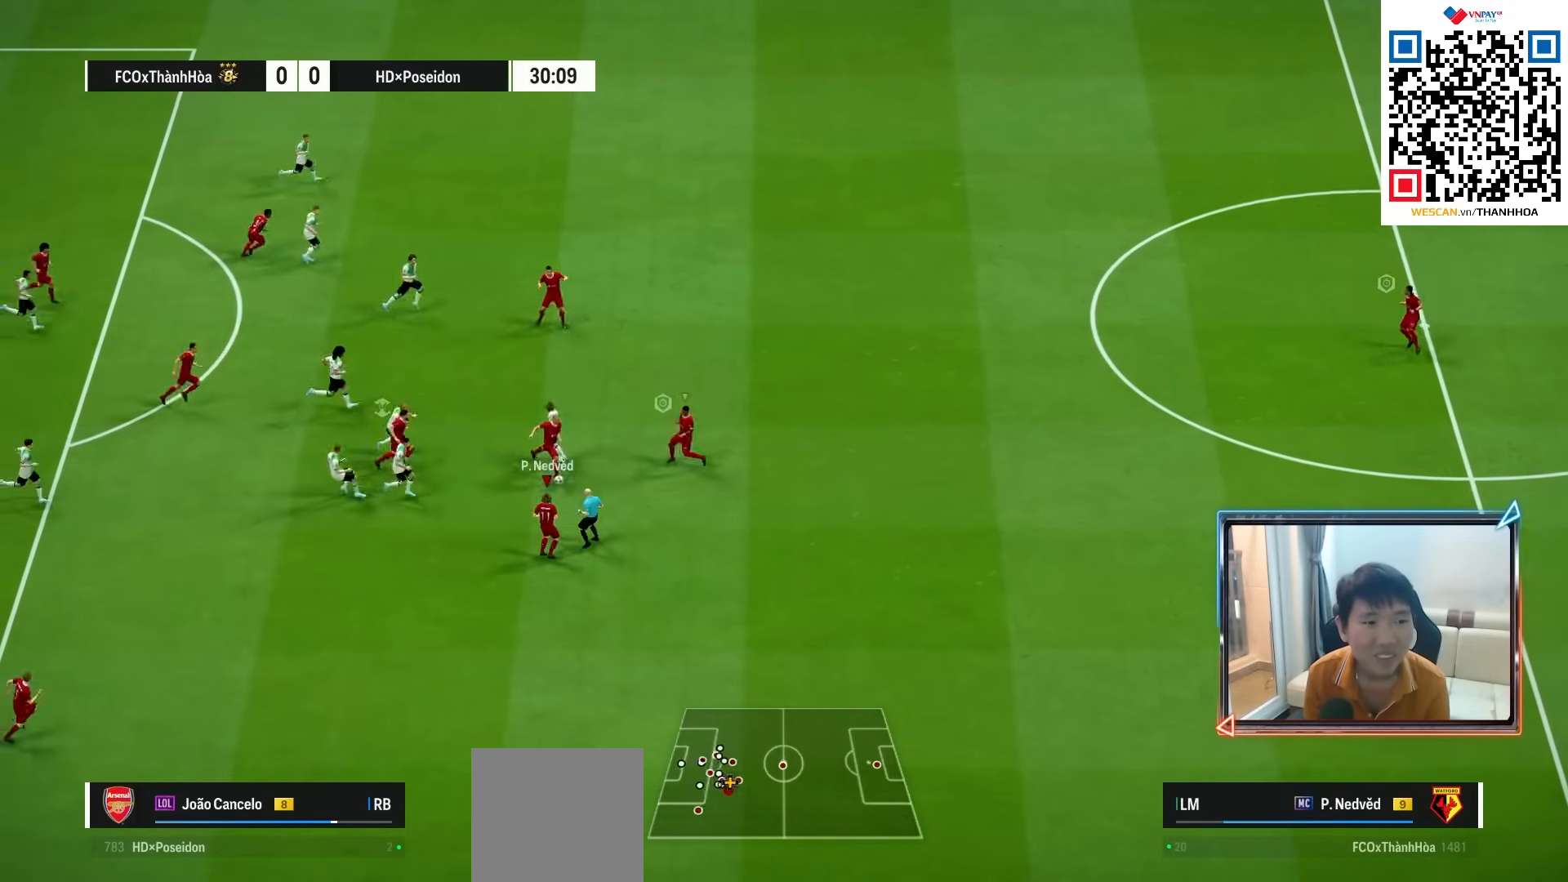
{"buttons": [], "left_stick": "down", "right_stick": "center", "events": [[200, "CROSS", "up"], [200, "left_stick", "down"], [283, "R1", "up"]]}
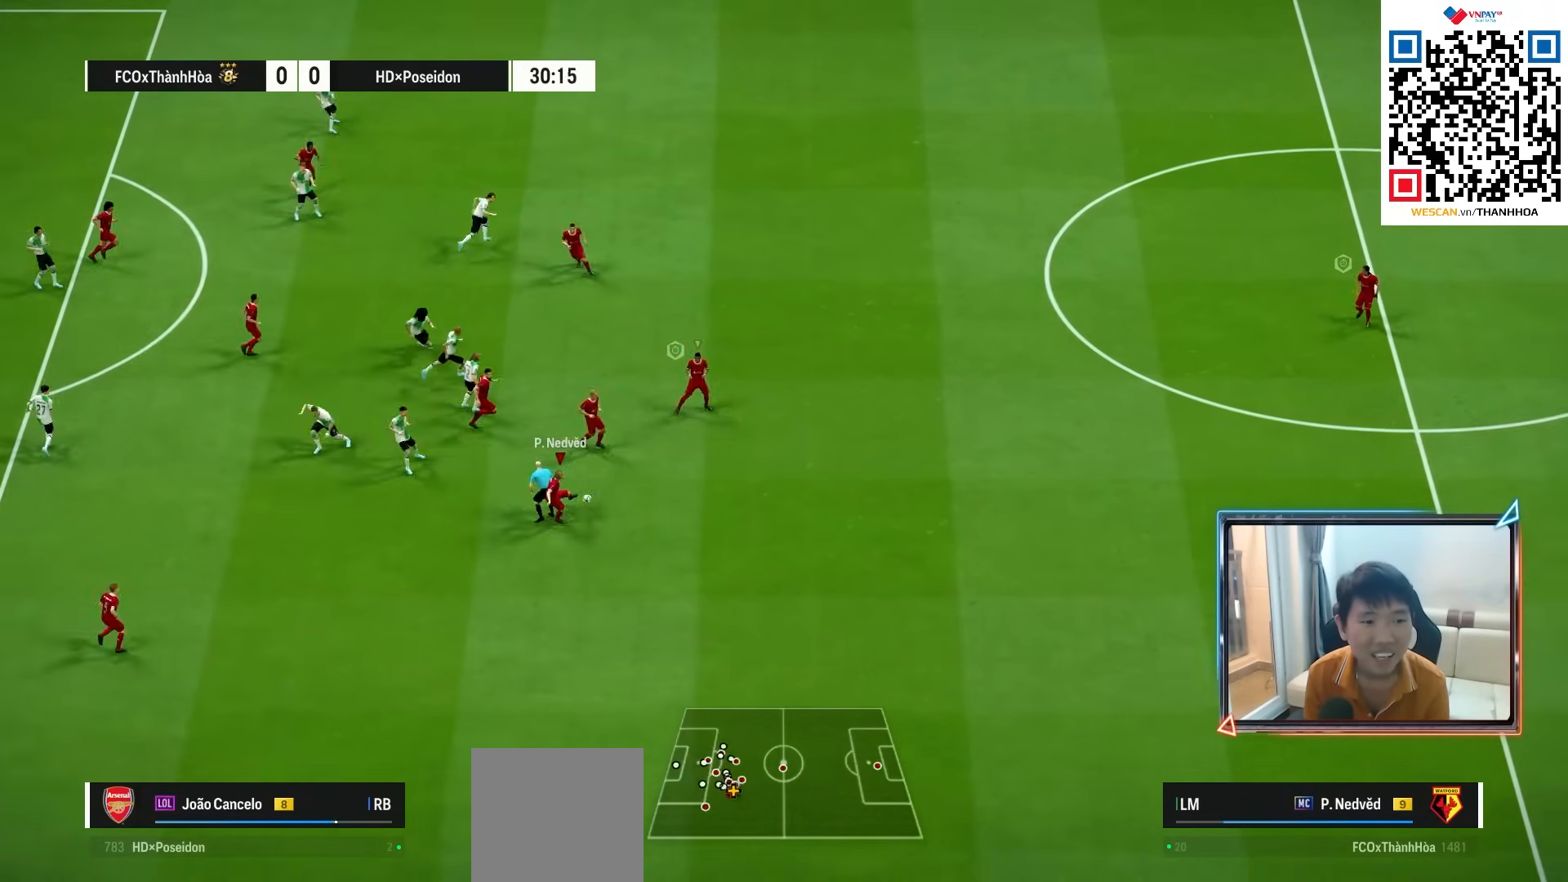
{"buttons": [], "left_stick": "down-left", "right_stick": "center", "events": [[117, "CROSS", "down"], [233, "CROSS", "up"], [233, "left_stick", "down-left"]]}
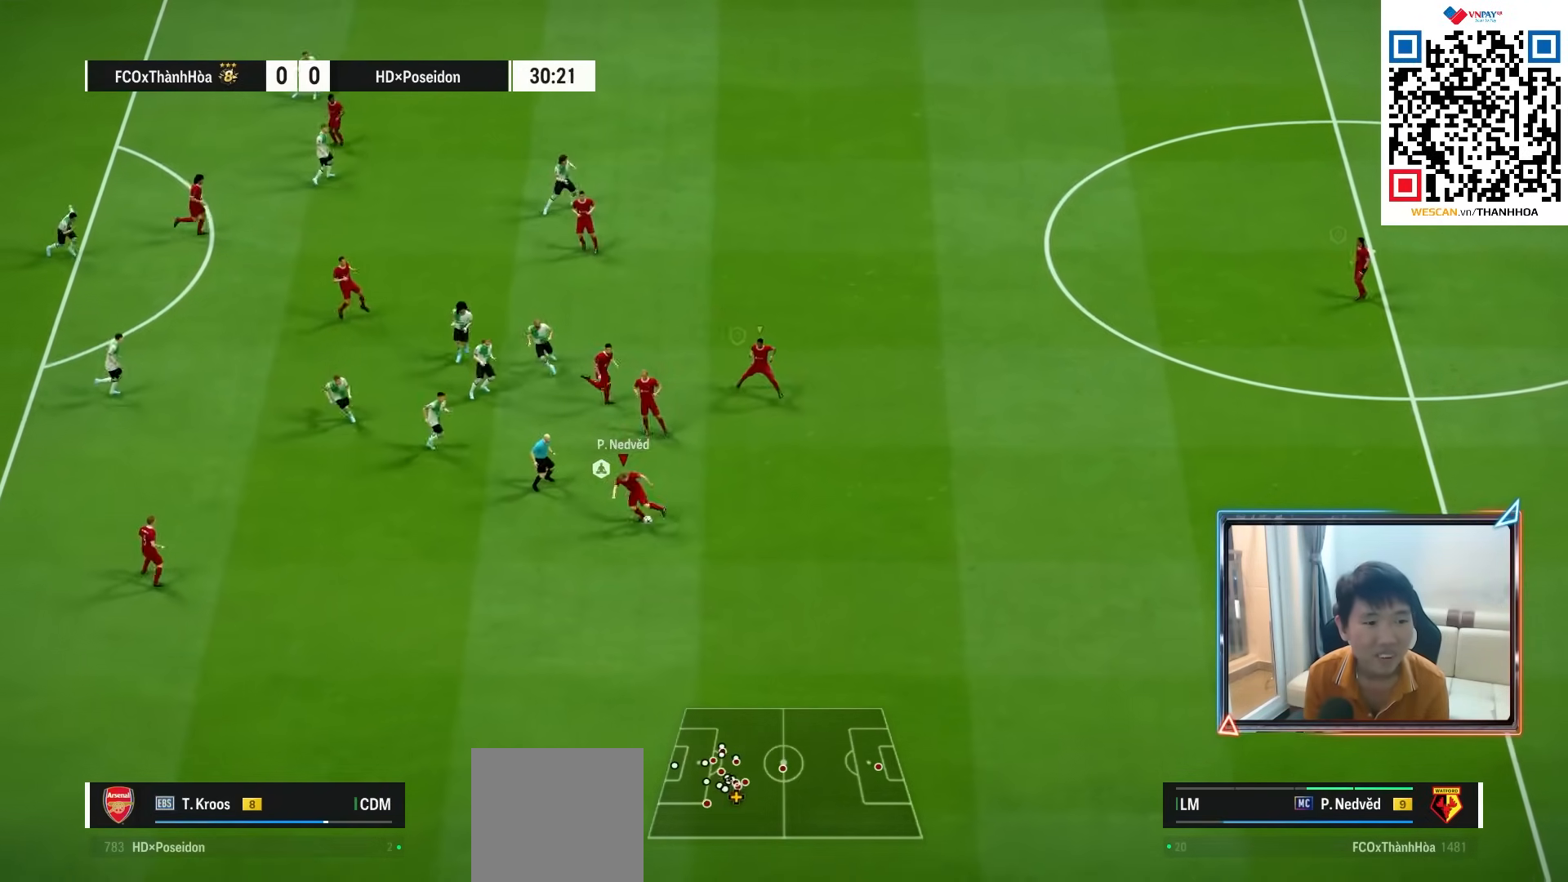
{"buttons": [], "left_stick": "left", "right_stick": "center", "events": [[283, "left_stick", "left"]]}
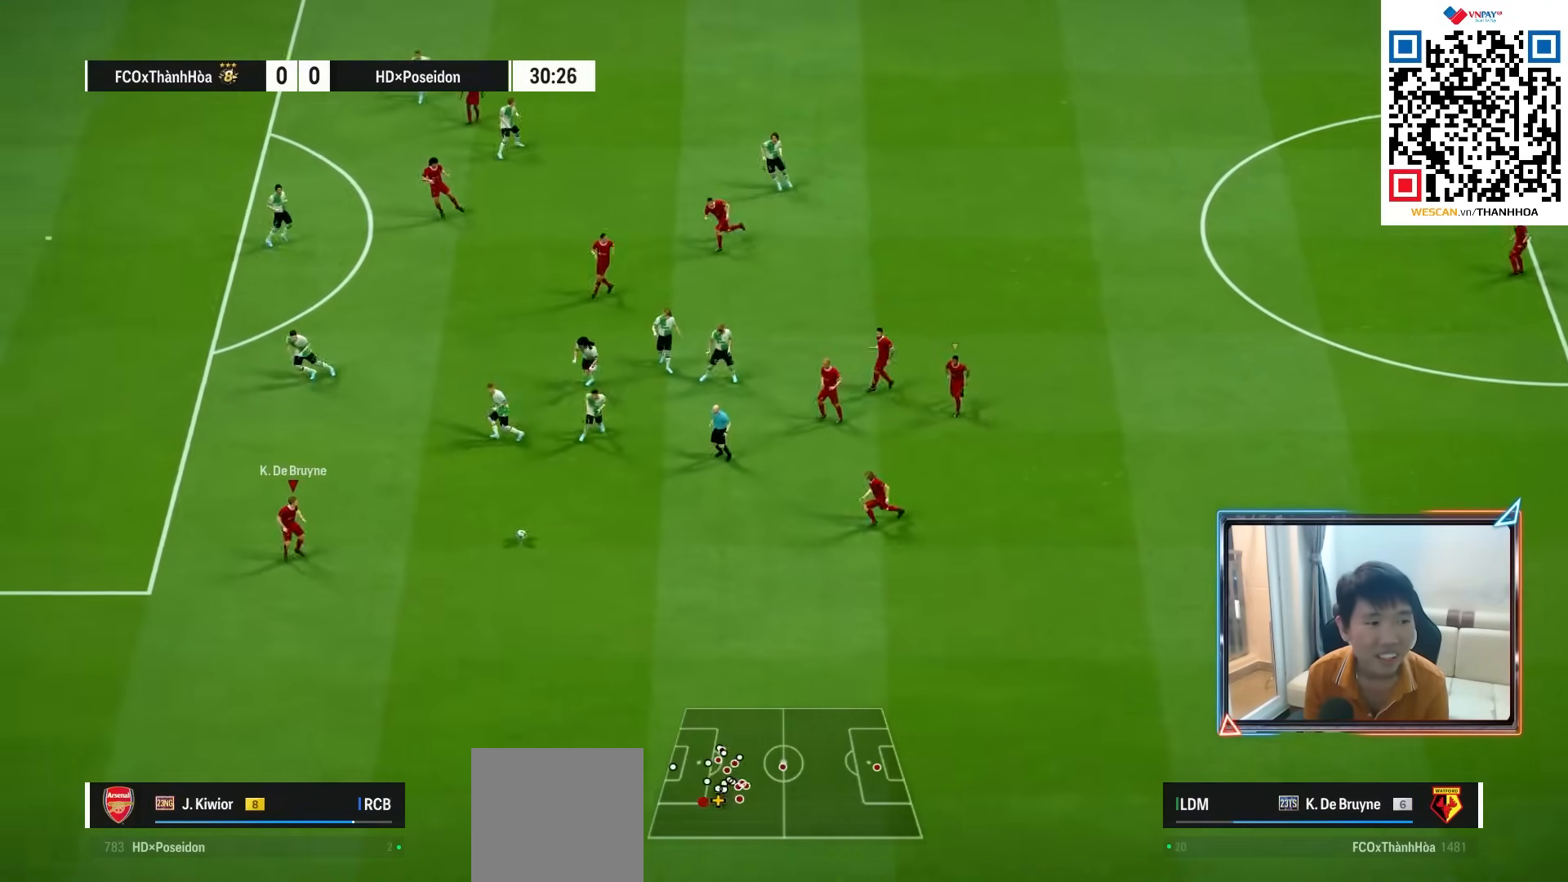
{"buttons": [], "left_stick": "left", "right_stick": "center", "events": [[133, "R1", "down"], [350, "R1", "up"]]}
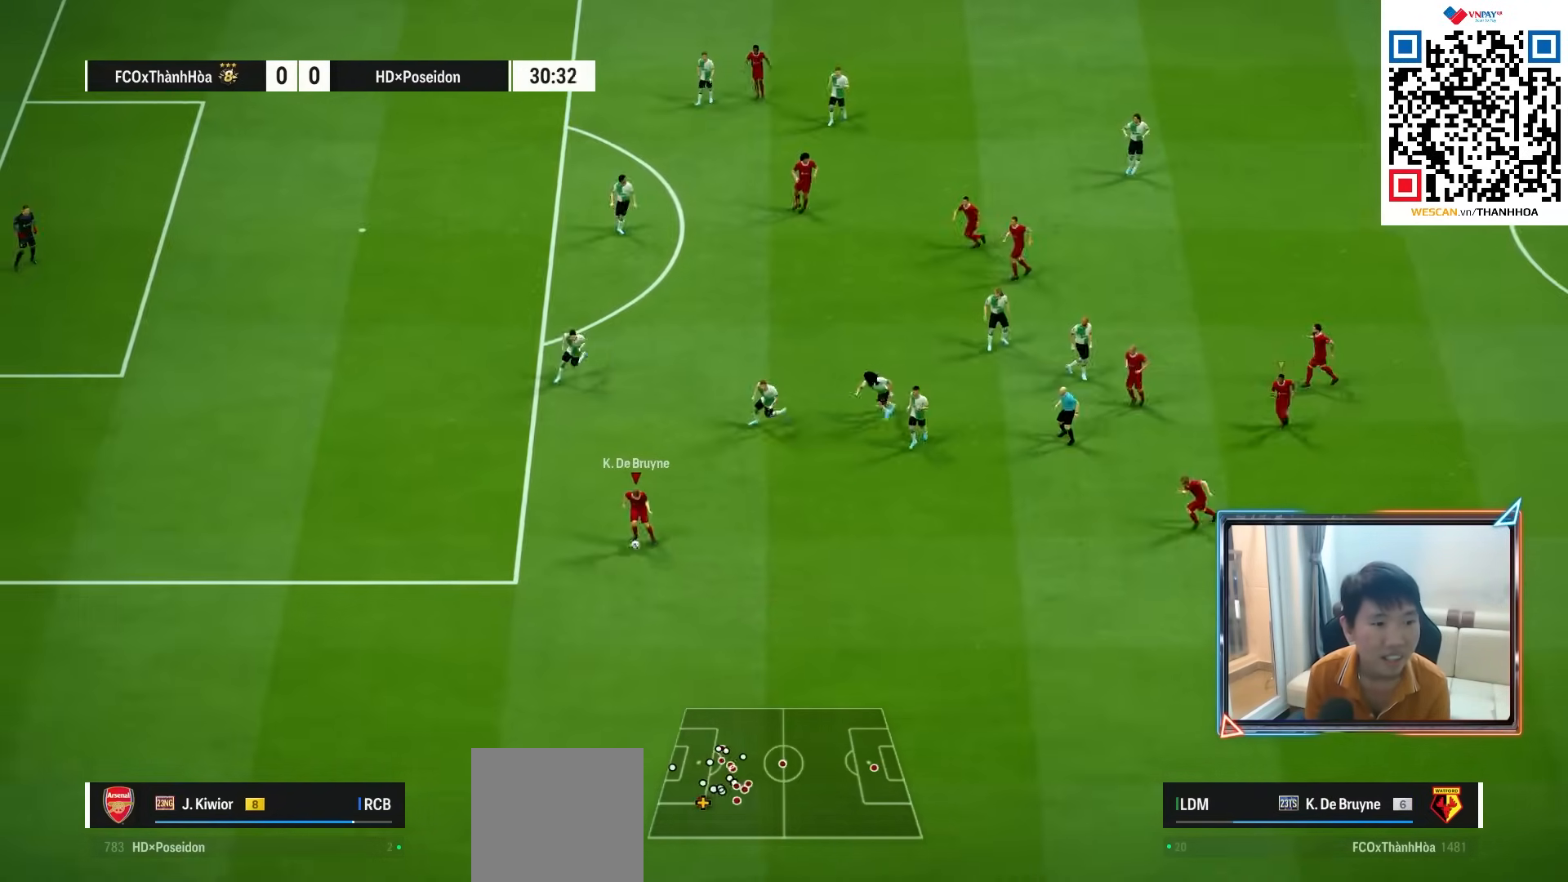
{"buttons": [], "left_stick": "down-left", "right_stick": "center", "events": [[233, "left_stick", "down-left"]]}
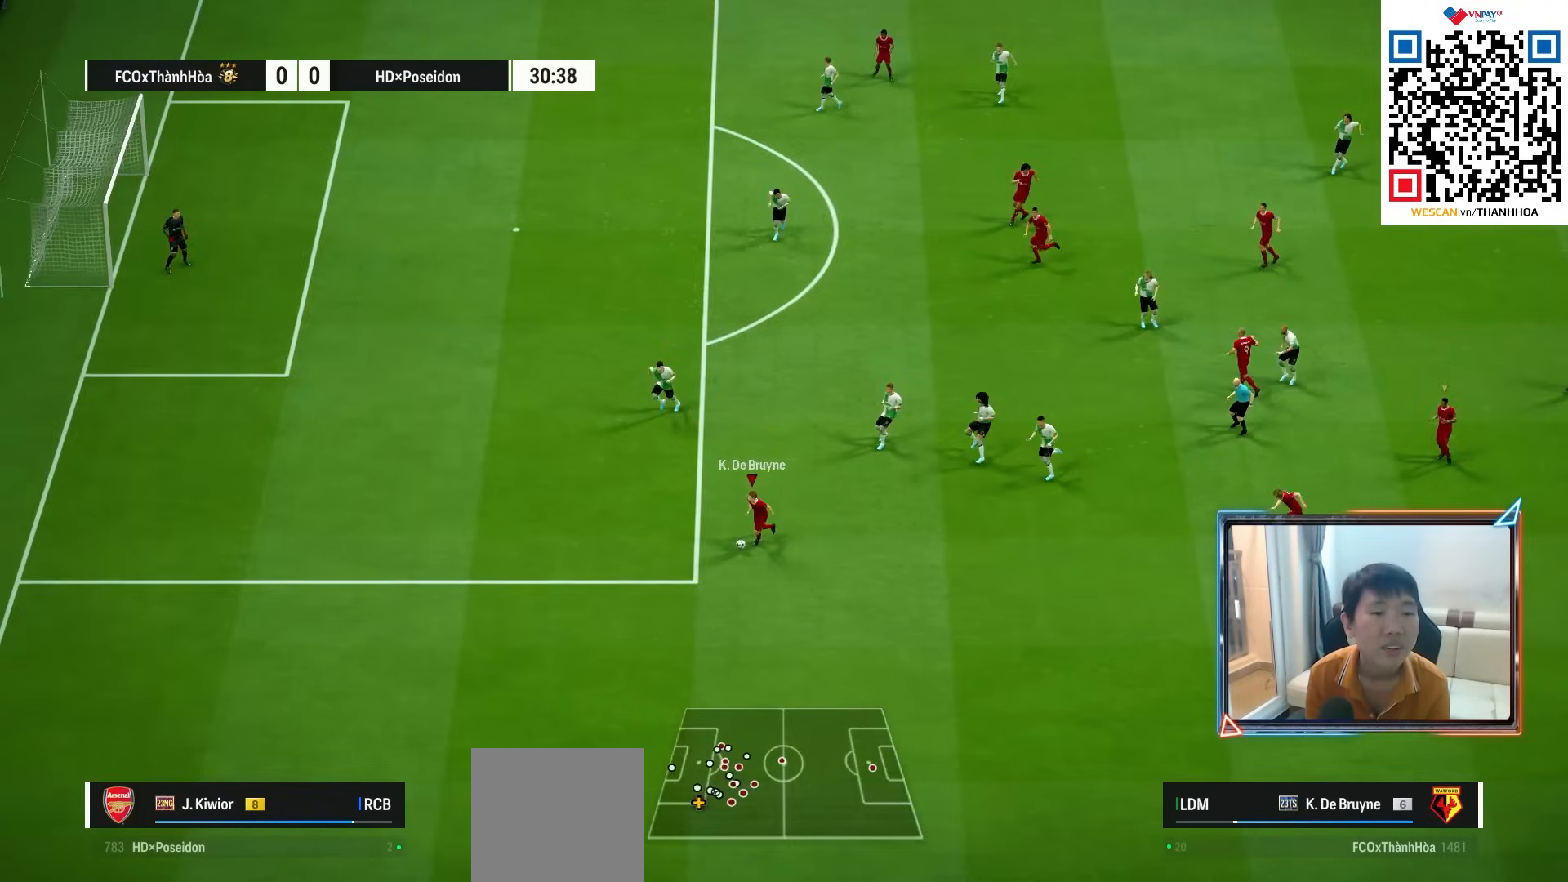
{"buttons": [], "left_stick": "right", "right_stick": "center", "events": [[500, "left_stick", "right"]]}
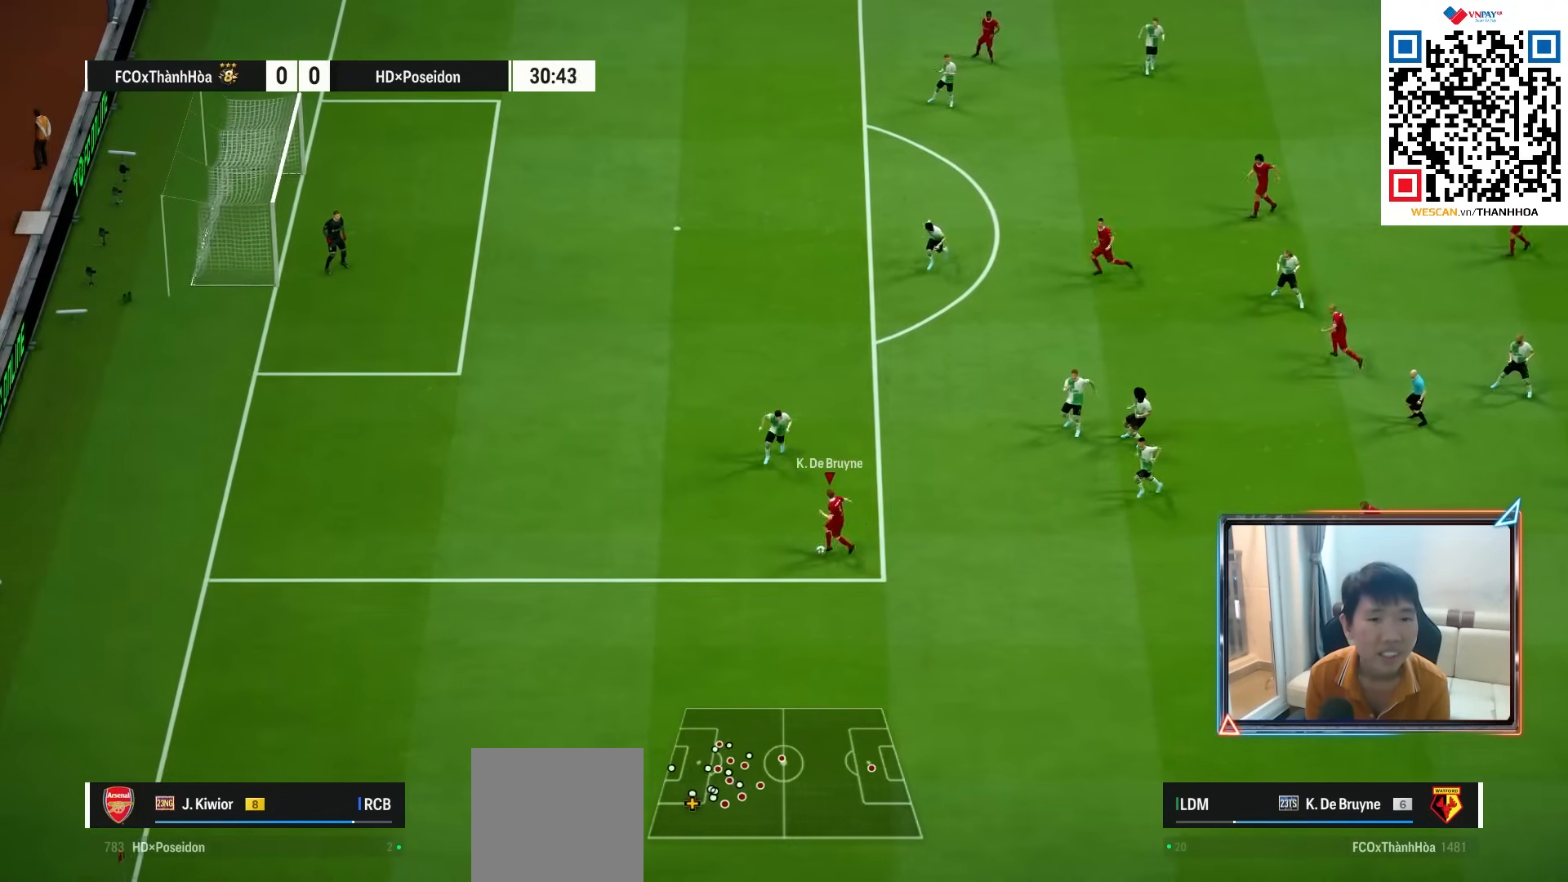
{"buttons": [], "left_stick": "left", "right_stick": "center", "events": [[350, "left_stick", "down"], [500, "left_stick", "left"]]}
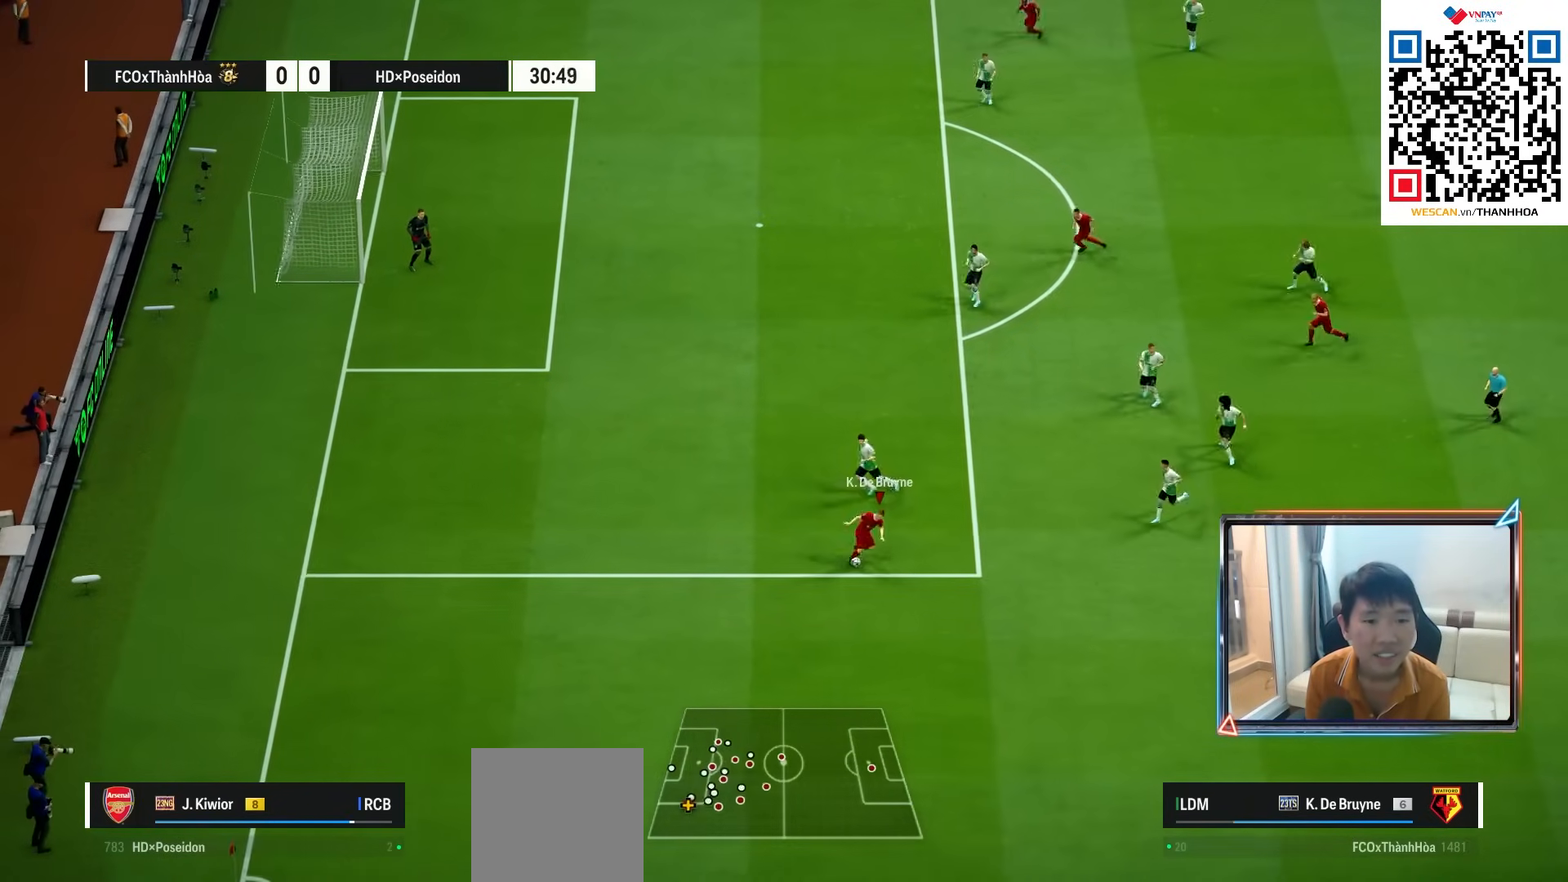
{"buttons": [], "left_stick": "left", "right_stick": "center", "events": []}
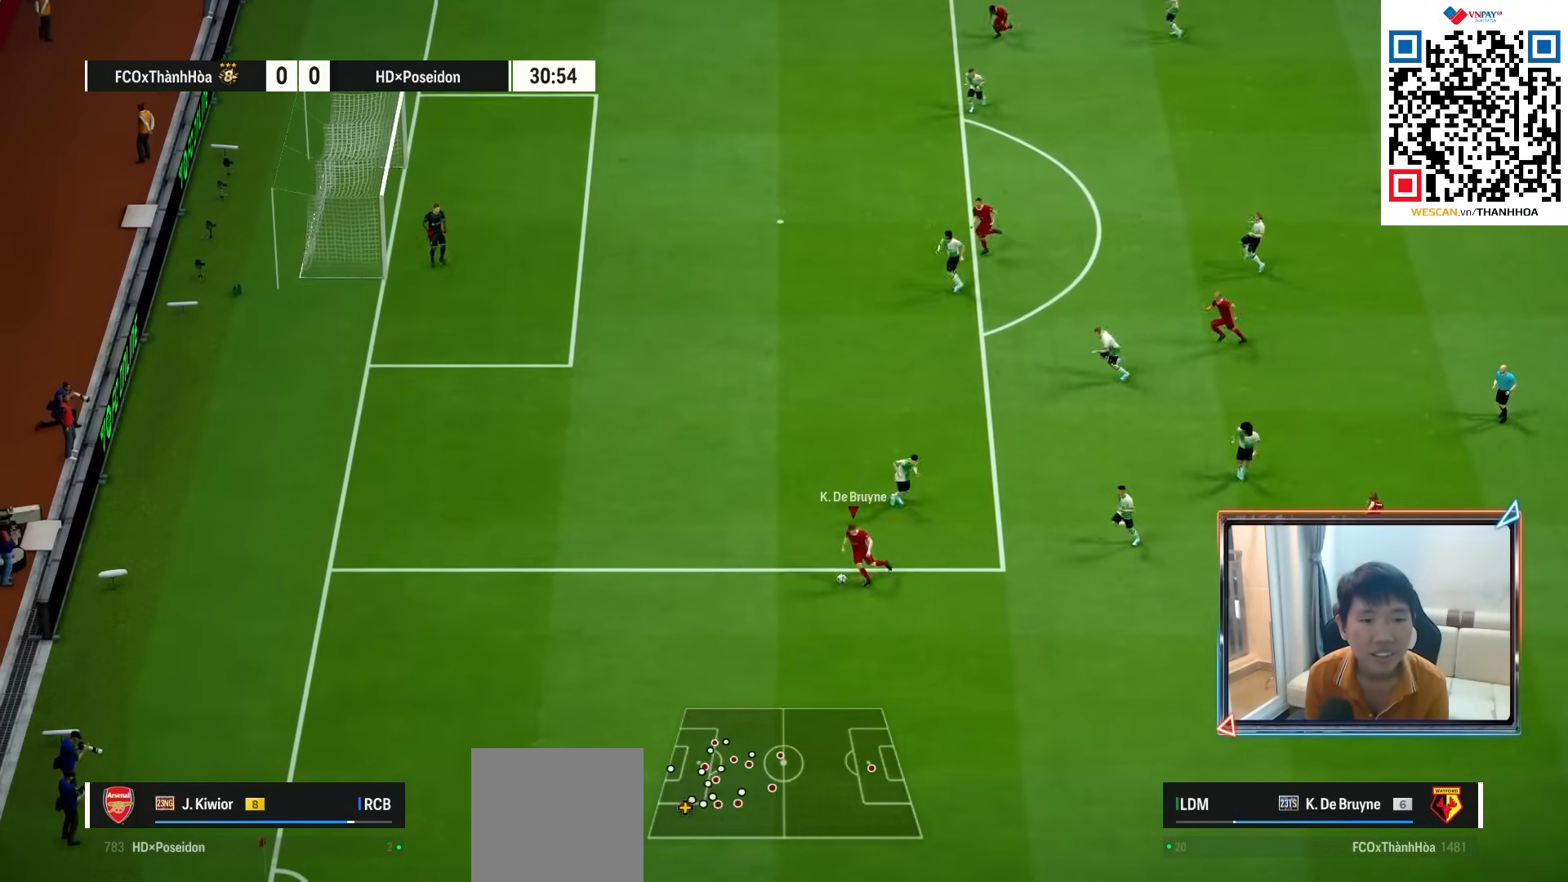
{"buttons": [], "left_stick": "up", "right_stick": "center", "events": [[50, "CIRCLE", "down"], [133, "left_stick", "up"], [250, "CIRCLE", "up"]]}
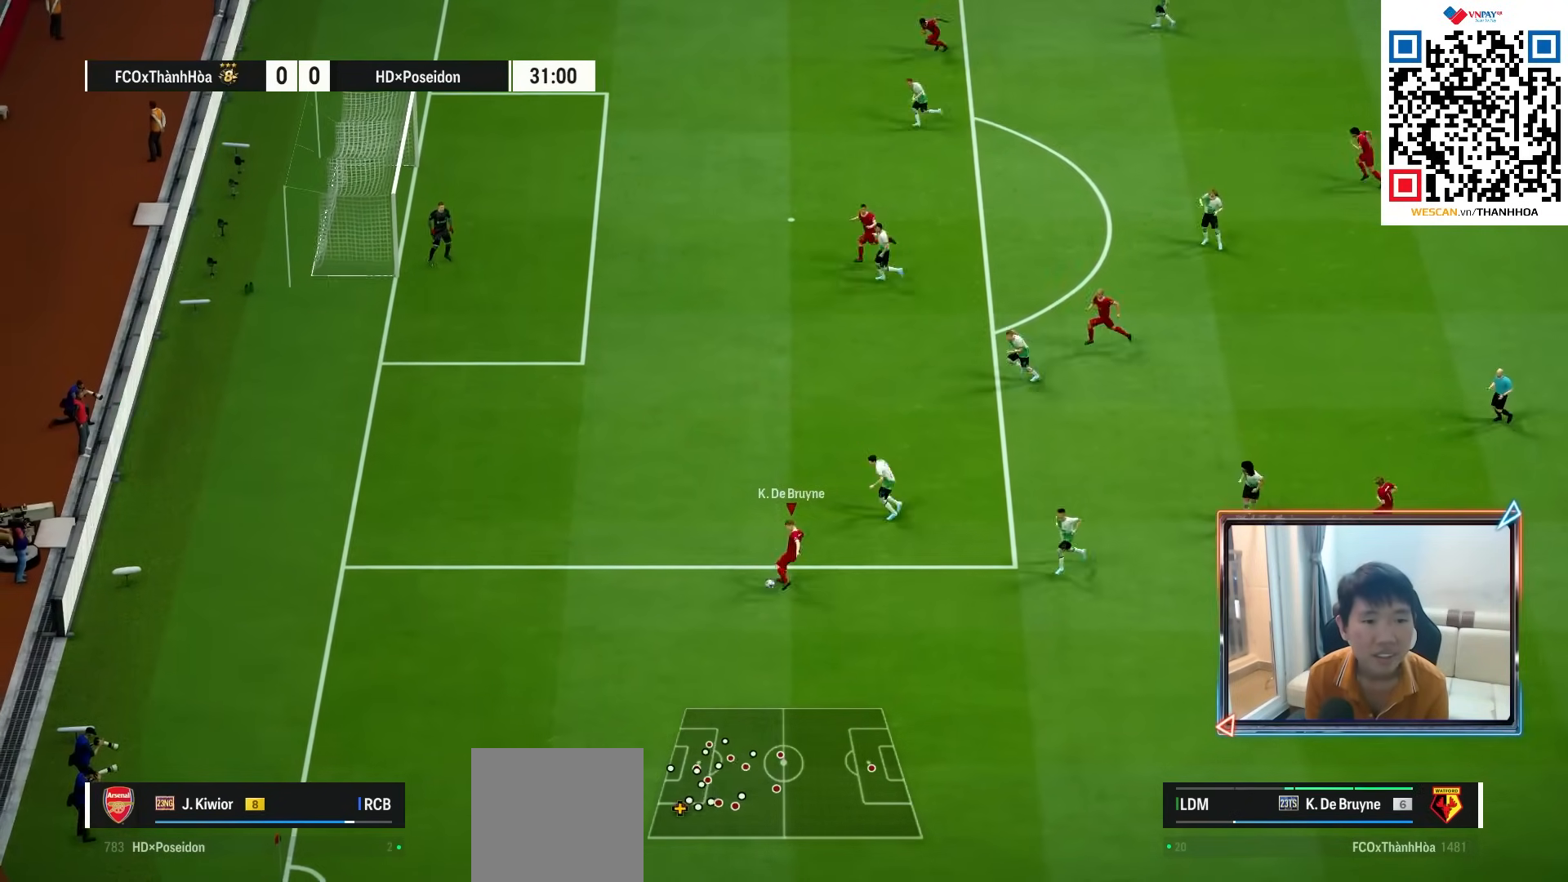
{"buttons": ["L2"], "left_stick": "up-left", "right_stick": "center", "events": [[300, "L2", "down"], [367, "left_stick", "up-left"]]}
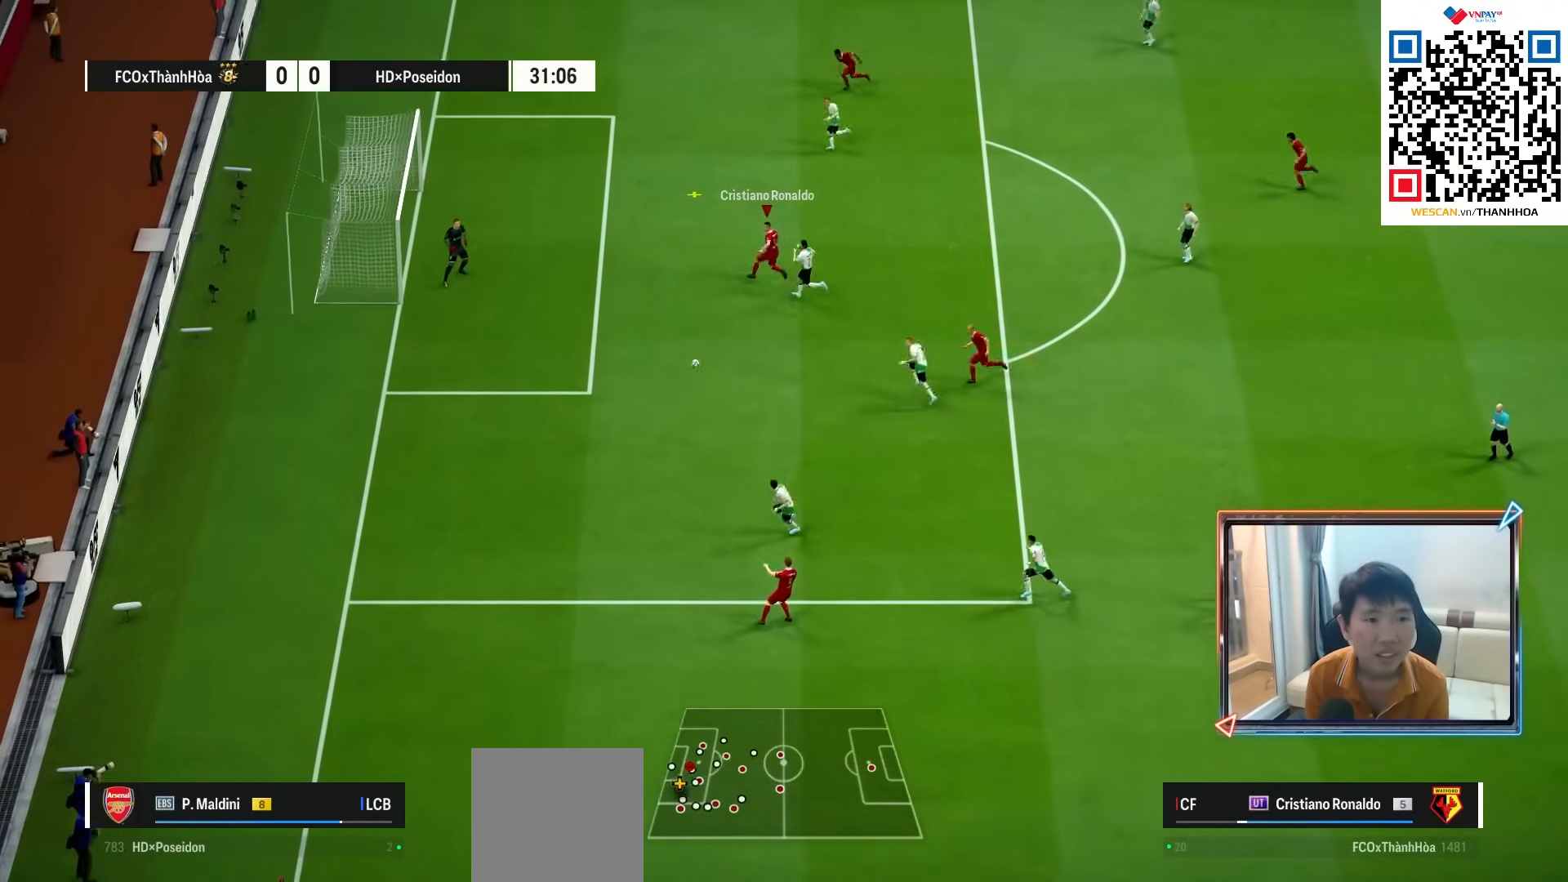
{"buttons": ["L2"], "left_stick": "up-left", "right_stick": "center", "events": [[117, "SQUARE", "down"], [333, "SQUARE", "up"], [417, "SQUARE", "down"], [500, "SQUARE", "up"]]}
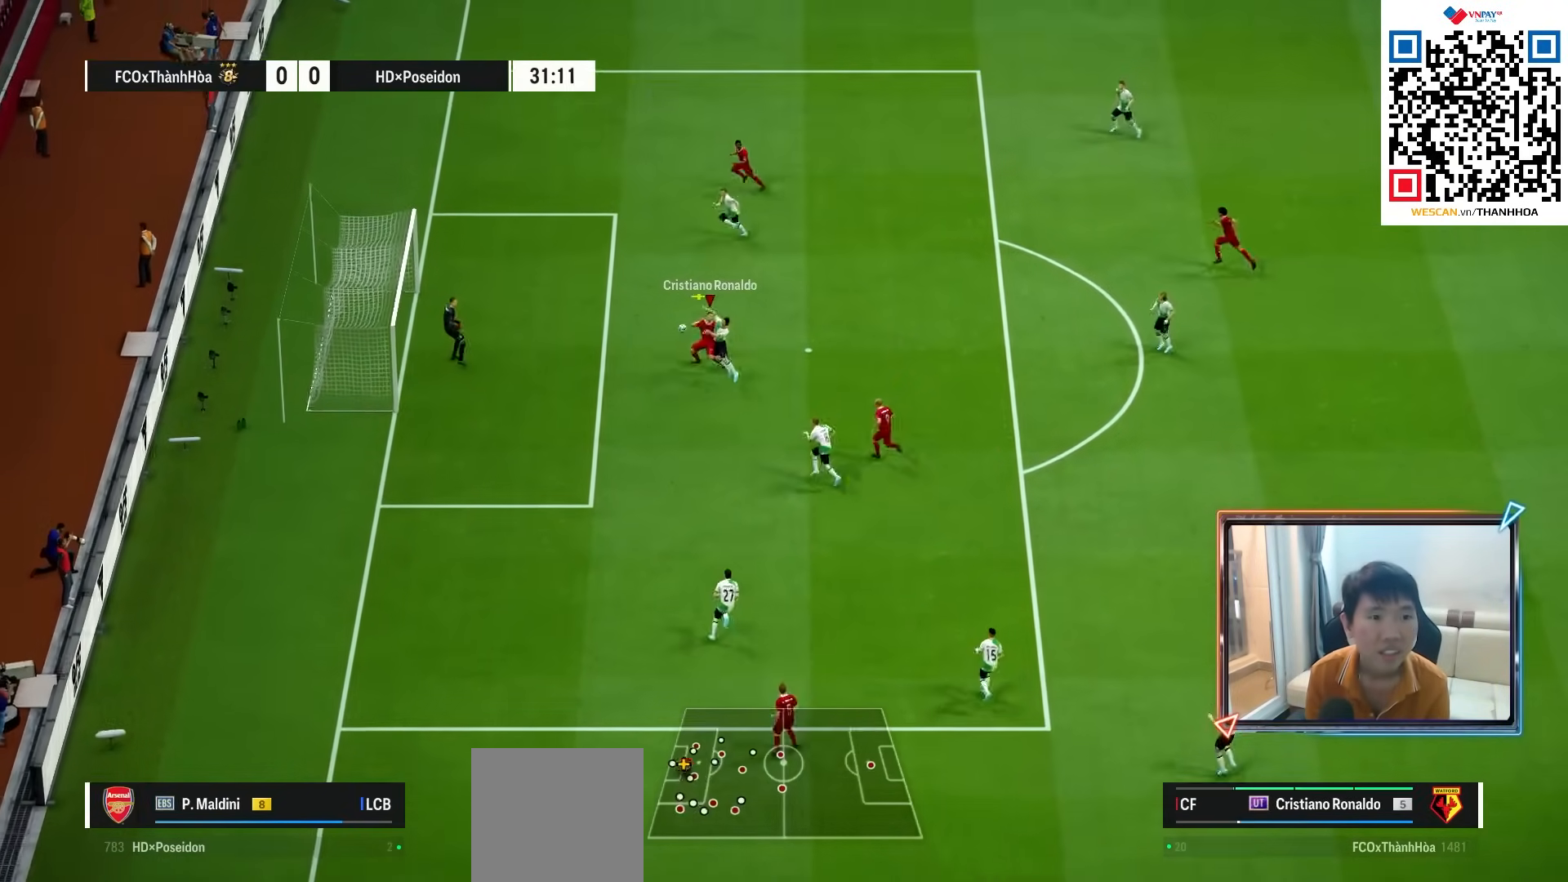
{"buttons": ["L2"], "left_stick": "up-left", "right_stick": "center", "events": []}
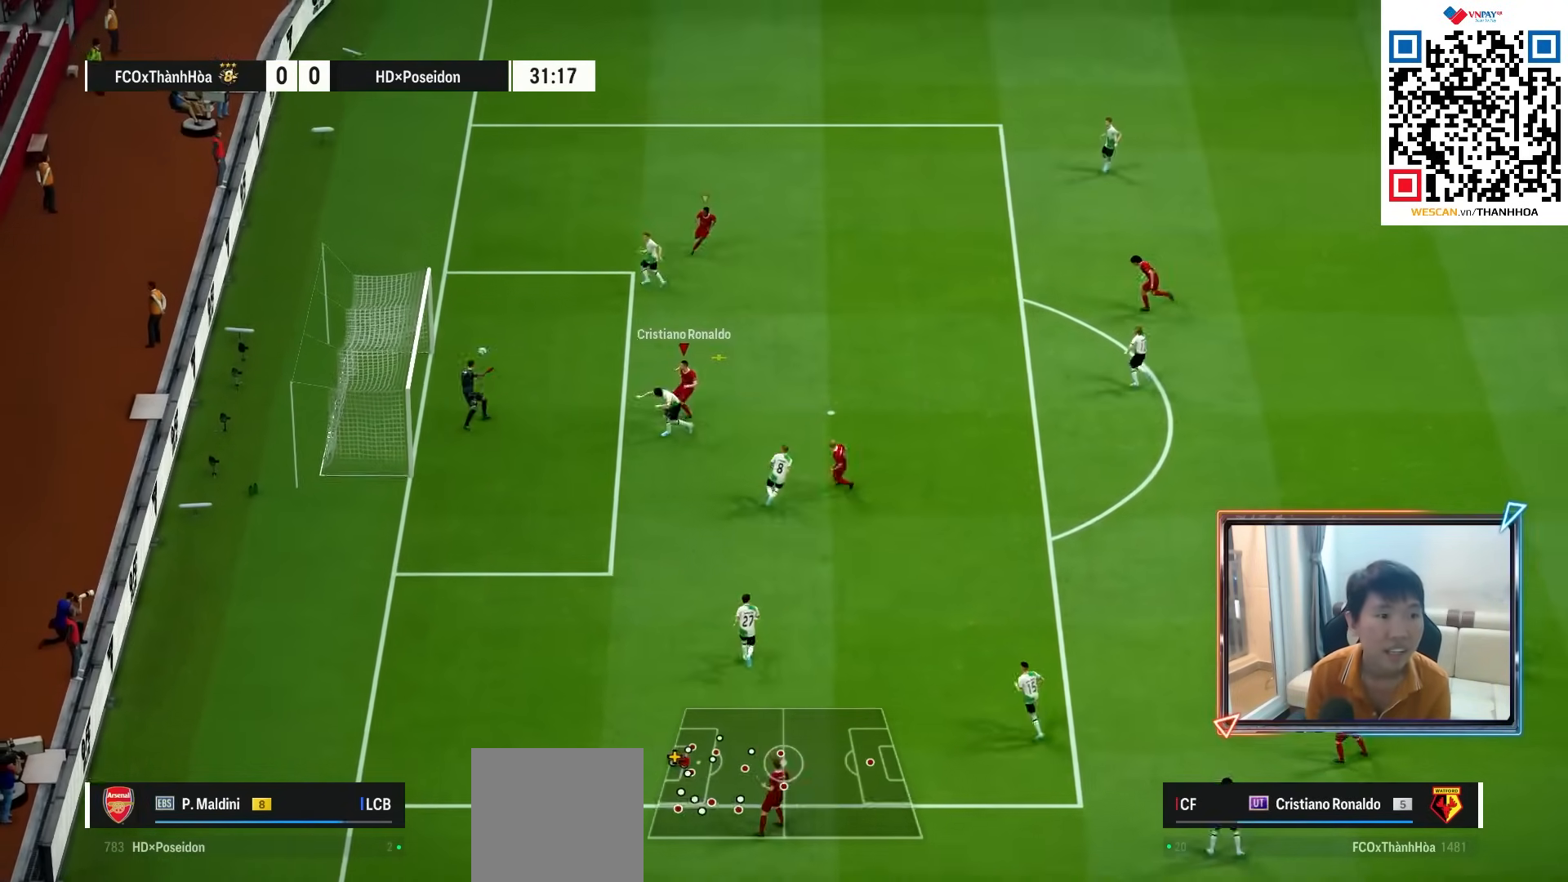
{"buttons": ["CROSS"], "left_stick": "center", "right_stick": "center", "events": [[167, "L2", "up"], [300, "left_stick", "center"], [467, "CROSS", "down"]]}
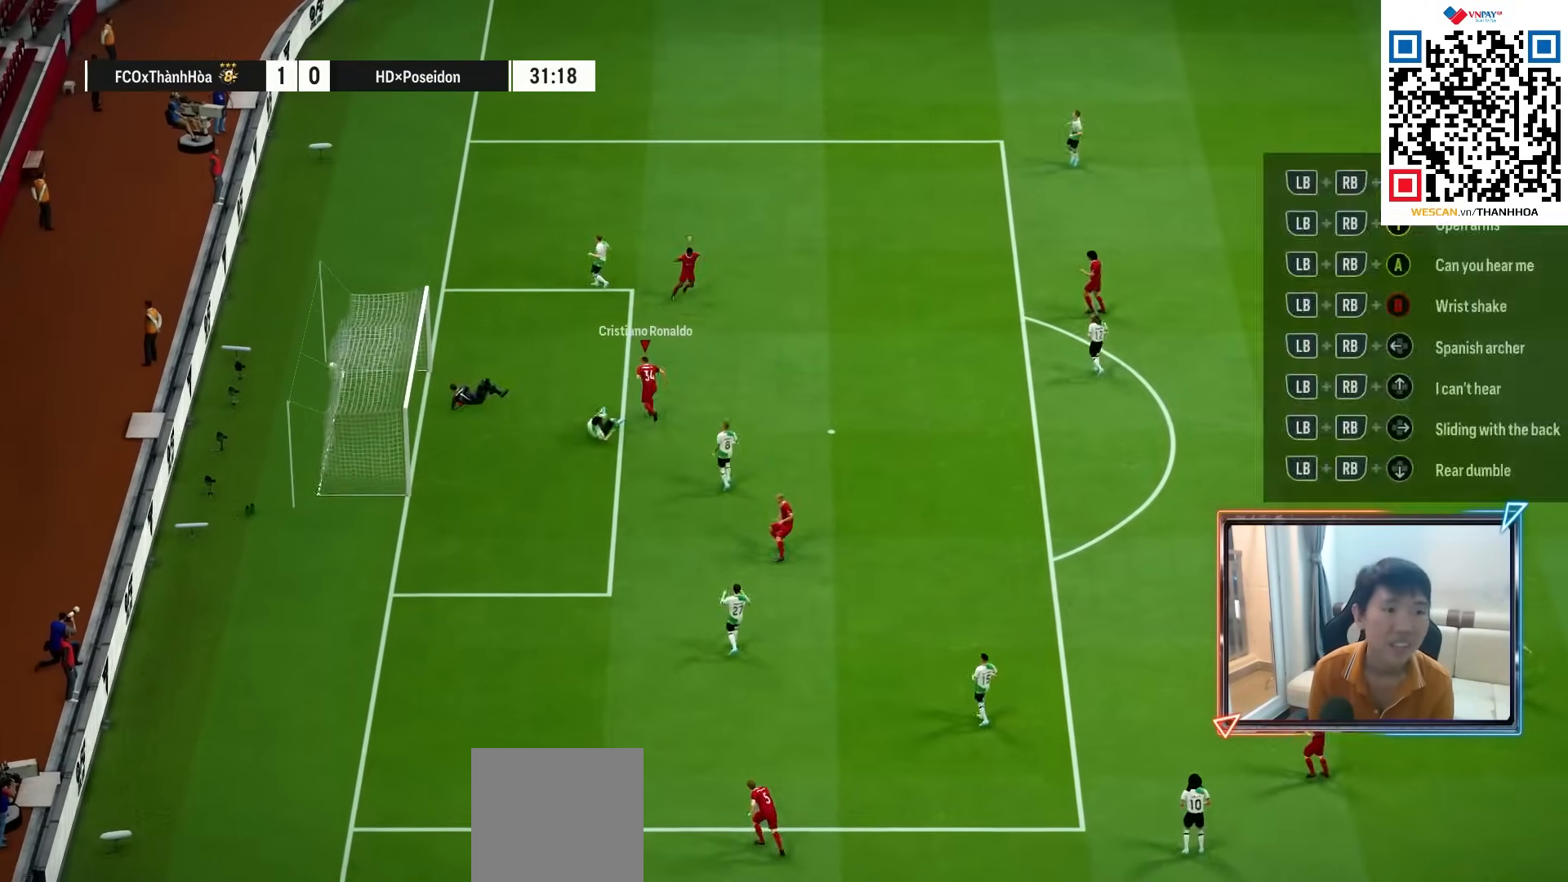
{"buttons": [], "left_stick": "center", "right_stick": "center", "events": [[83, "CROSS", "up"], [167, "CROSS", "down"], [267, "CROSS", "up"], [333, "CROSS", "down"], [433, "CROSS", "up"]]}
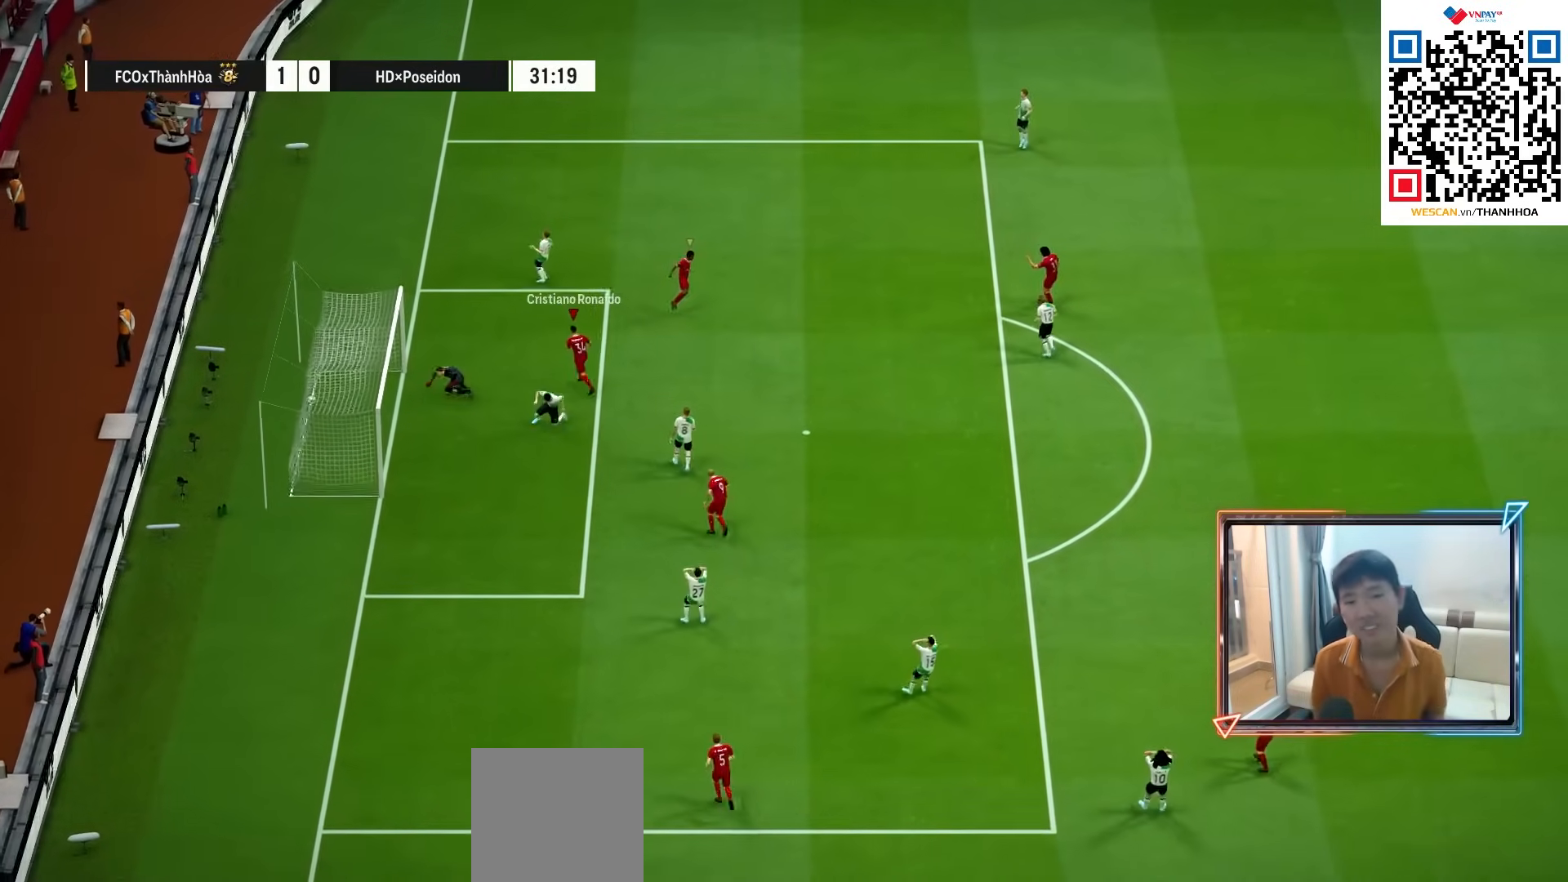
{"buttons": ["CROSS"], "left_stick": "center", "right_stick": "center", "events": [[33, "CROSS", "down"], [133, "CROSS", "up"], [233, "CROSS", "down"], [317, "CROSS", "up"], [417, "CROSS", "down"]]}
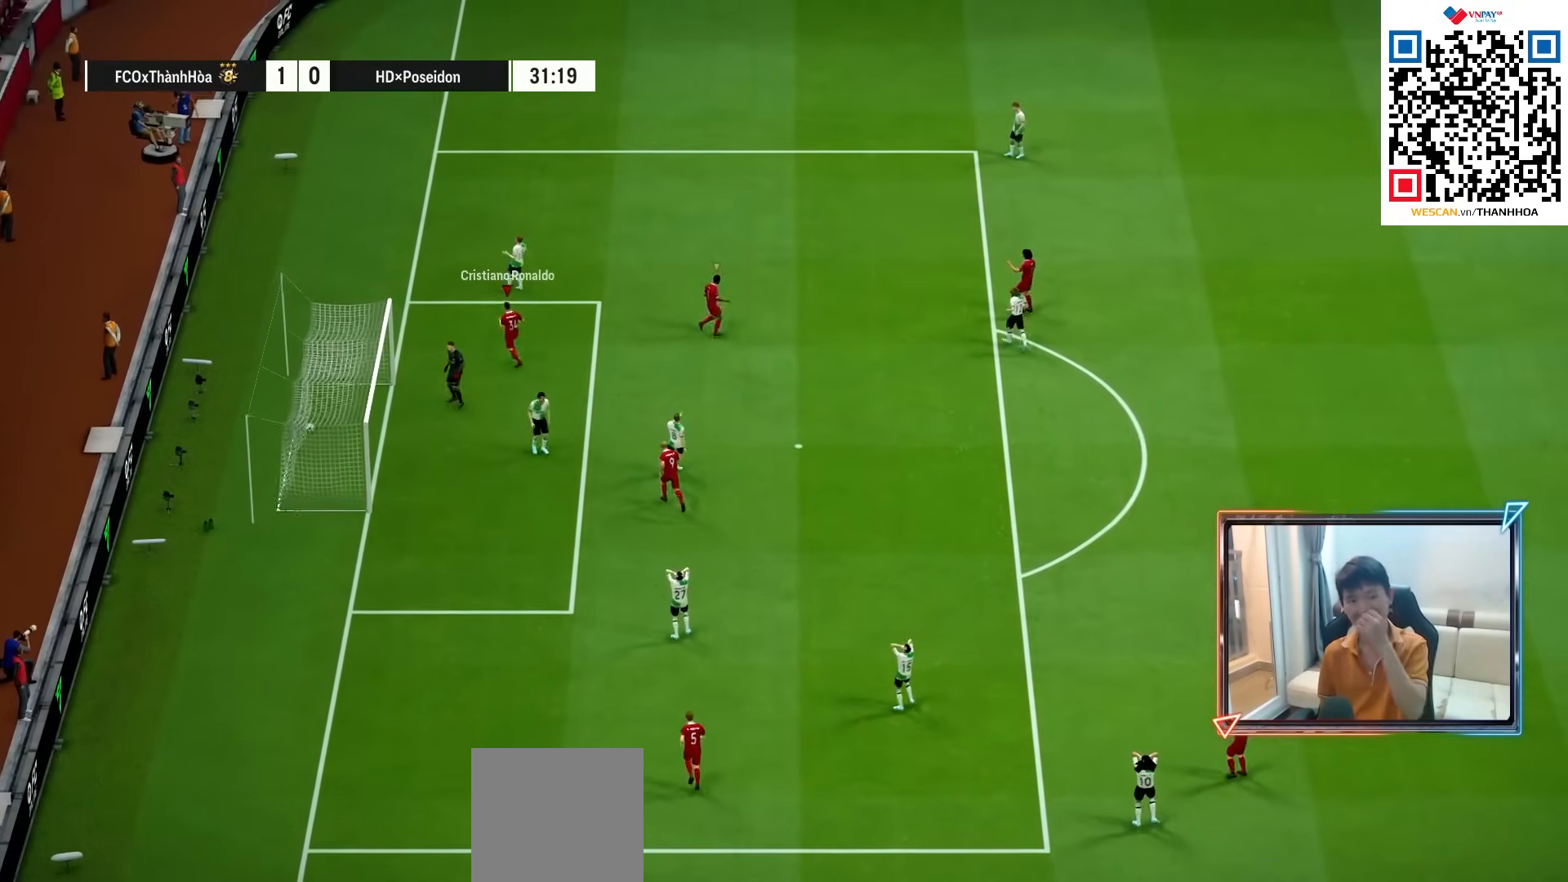
{"buttons": ["CROSS"], "left_stick": "center", "right_stick": "center", "events": [[33, "CROSS", "up"], [133, "CROSS", "down"], [217, "CROSS", "up"], [317, "CROSS", "down"], [383, "CROSS", "up"], [467, "CROSS", "down"]]}
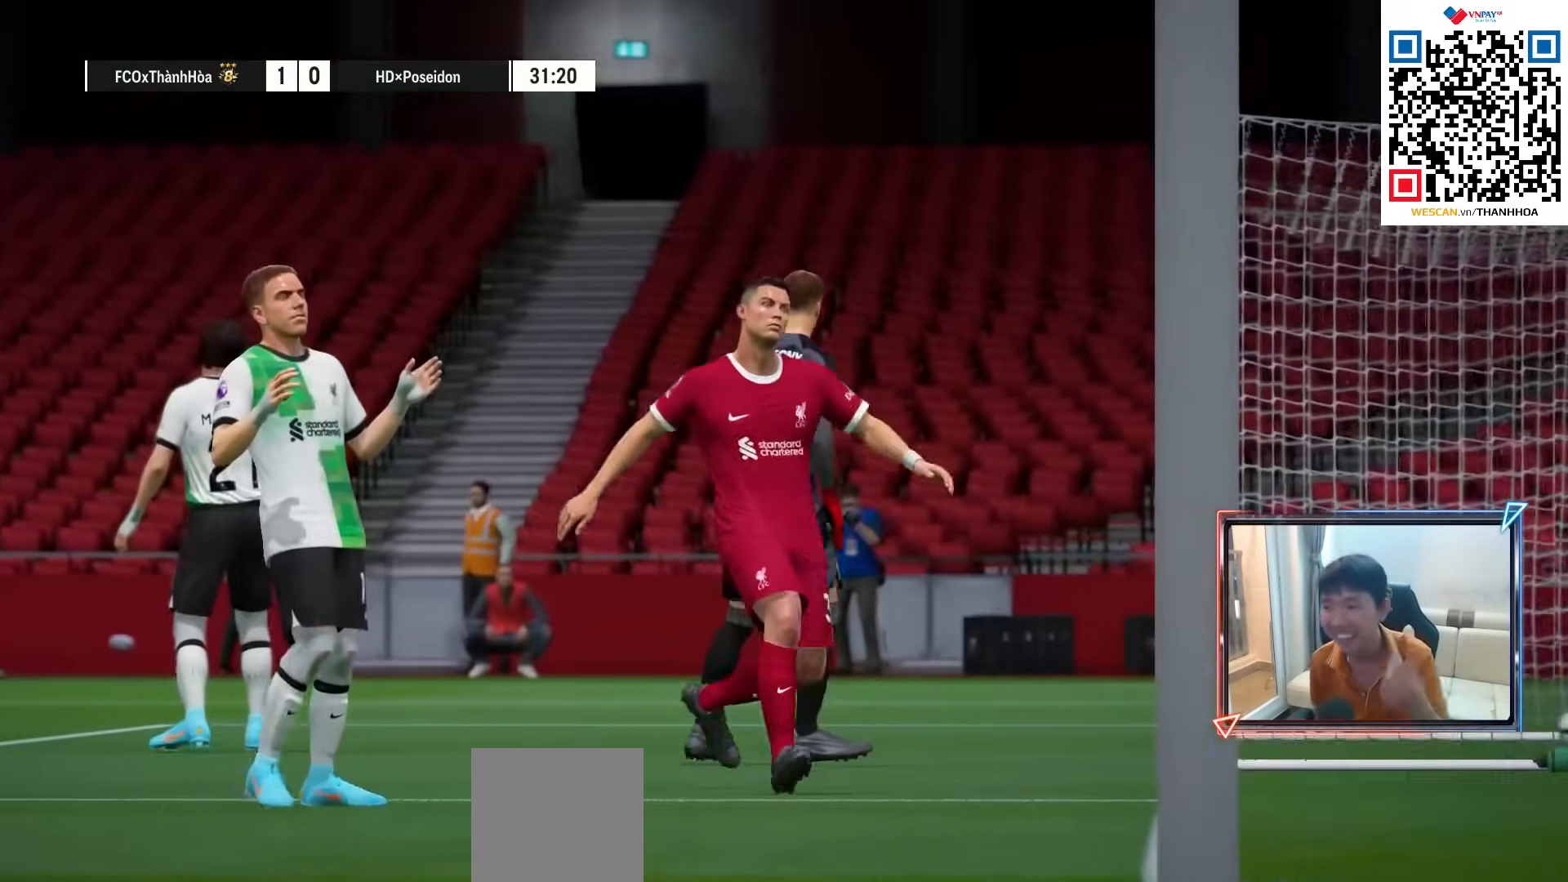
{"buttons": [], "left_stick": "center", "right_stick": "center", "events": [[50, "CROSS", "up"], [133, "CROSS", "down"], [233, "CROSS", "up"], [383, "CROSS", "down"], [467, "CROSS", "up"]]}
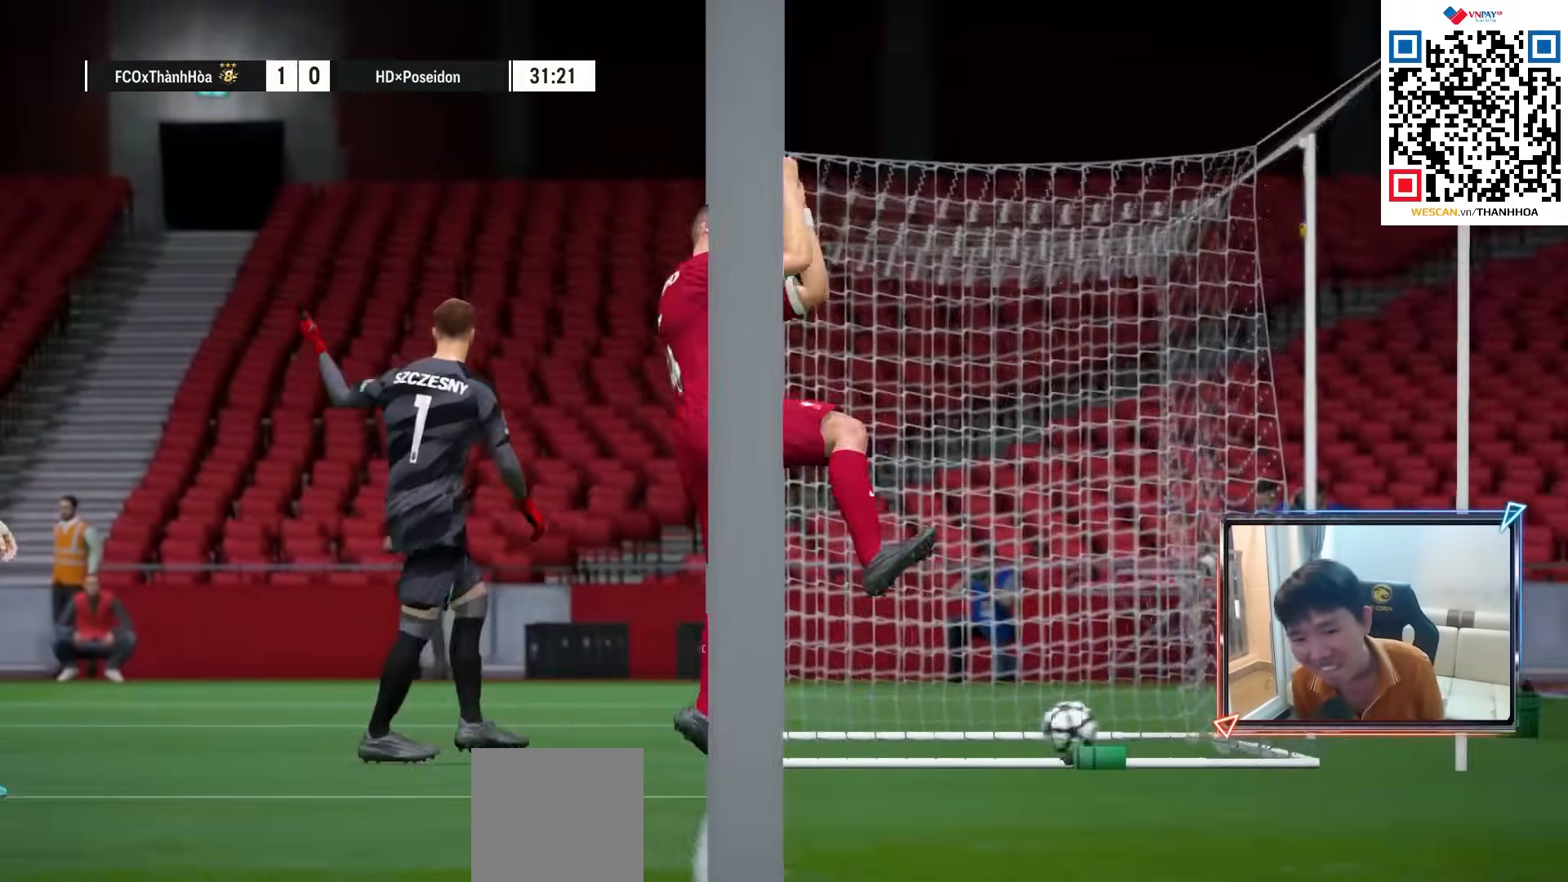
{"buttons": [], "left_stick": "center", "right_stick": "center", "events": []}
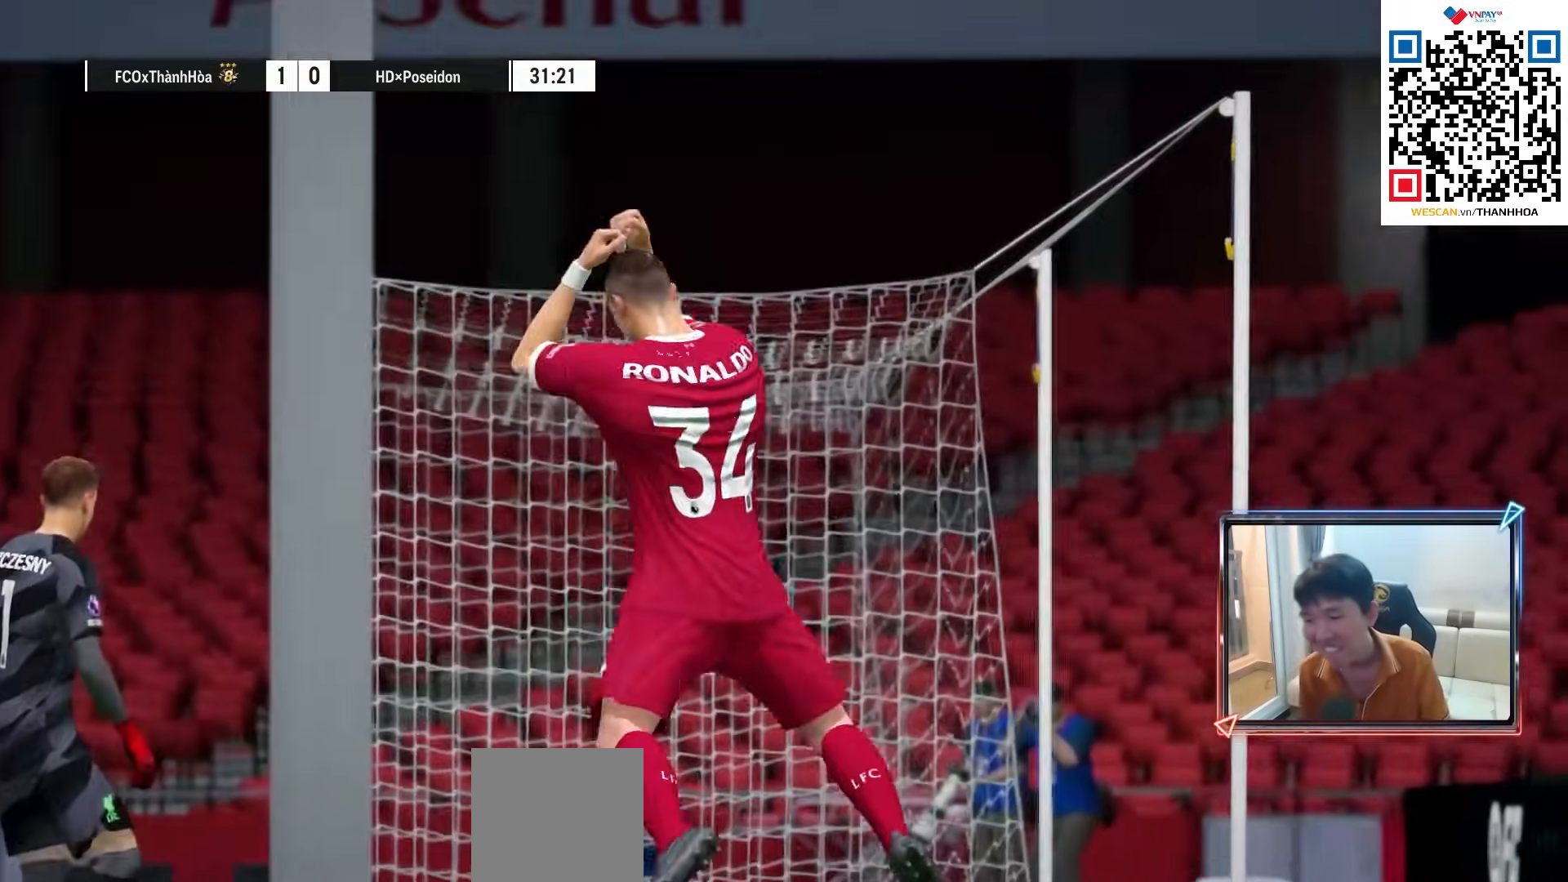
{"buttons": [], "left_stick": "center", "right_stick": "center", "events": []}
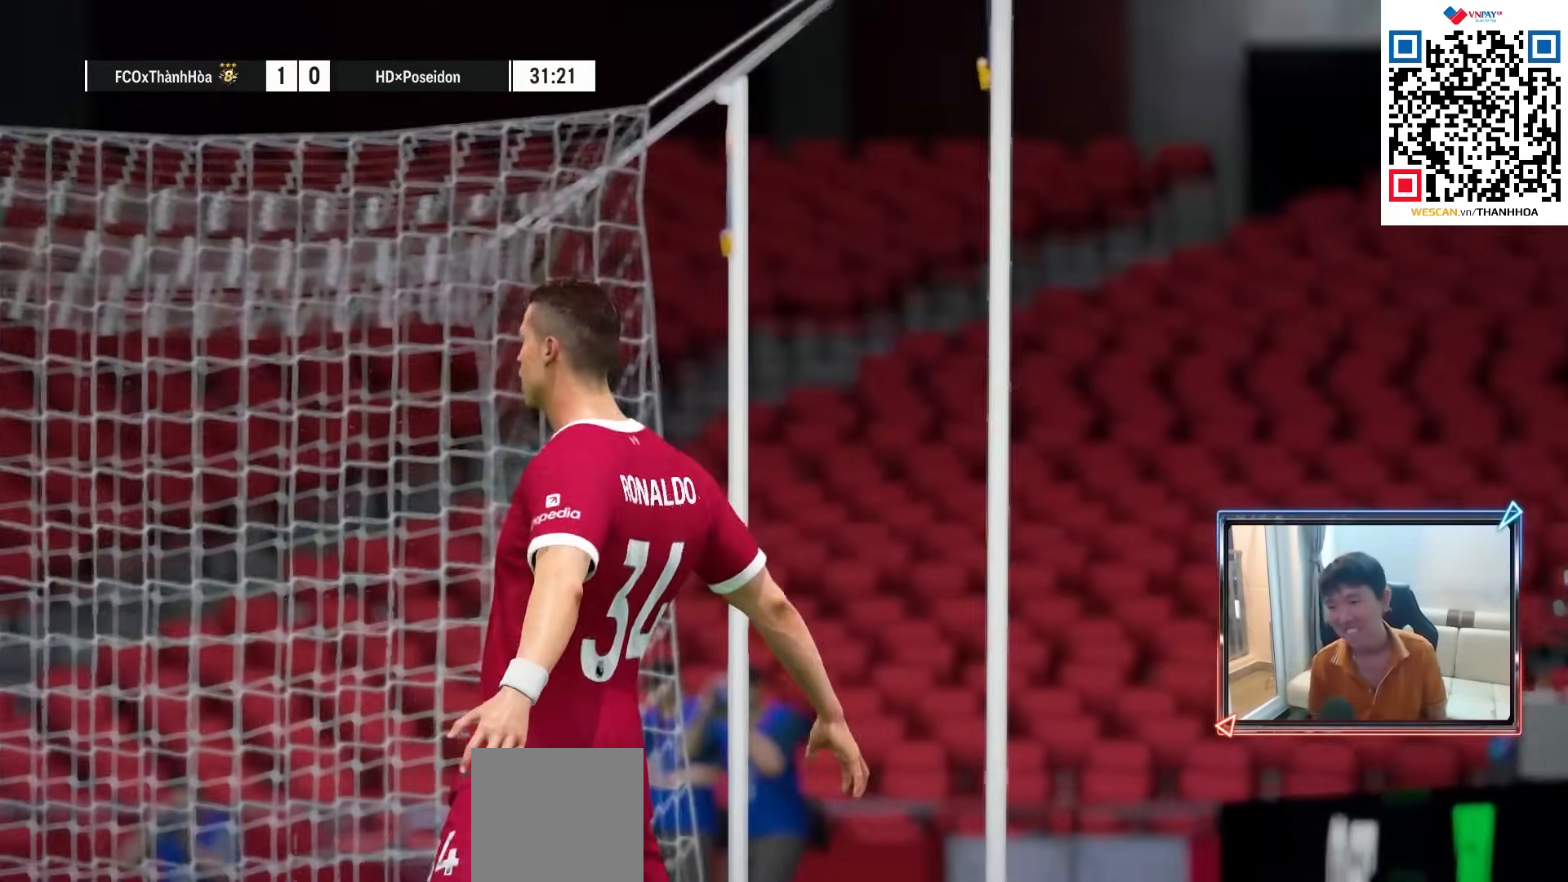
{"buttons": [], "left_stick": "center", "right_stick": "center", "events": []}
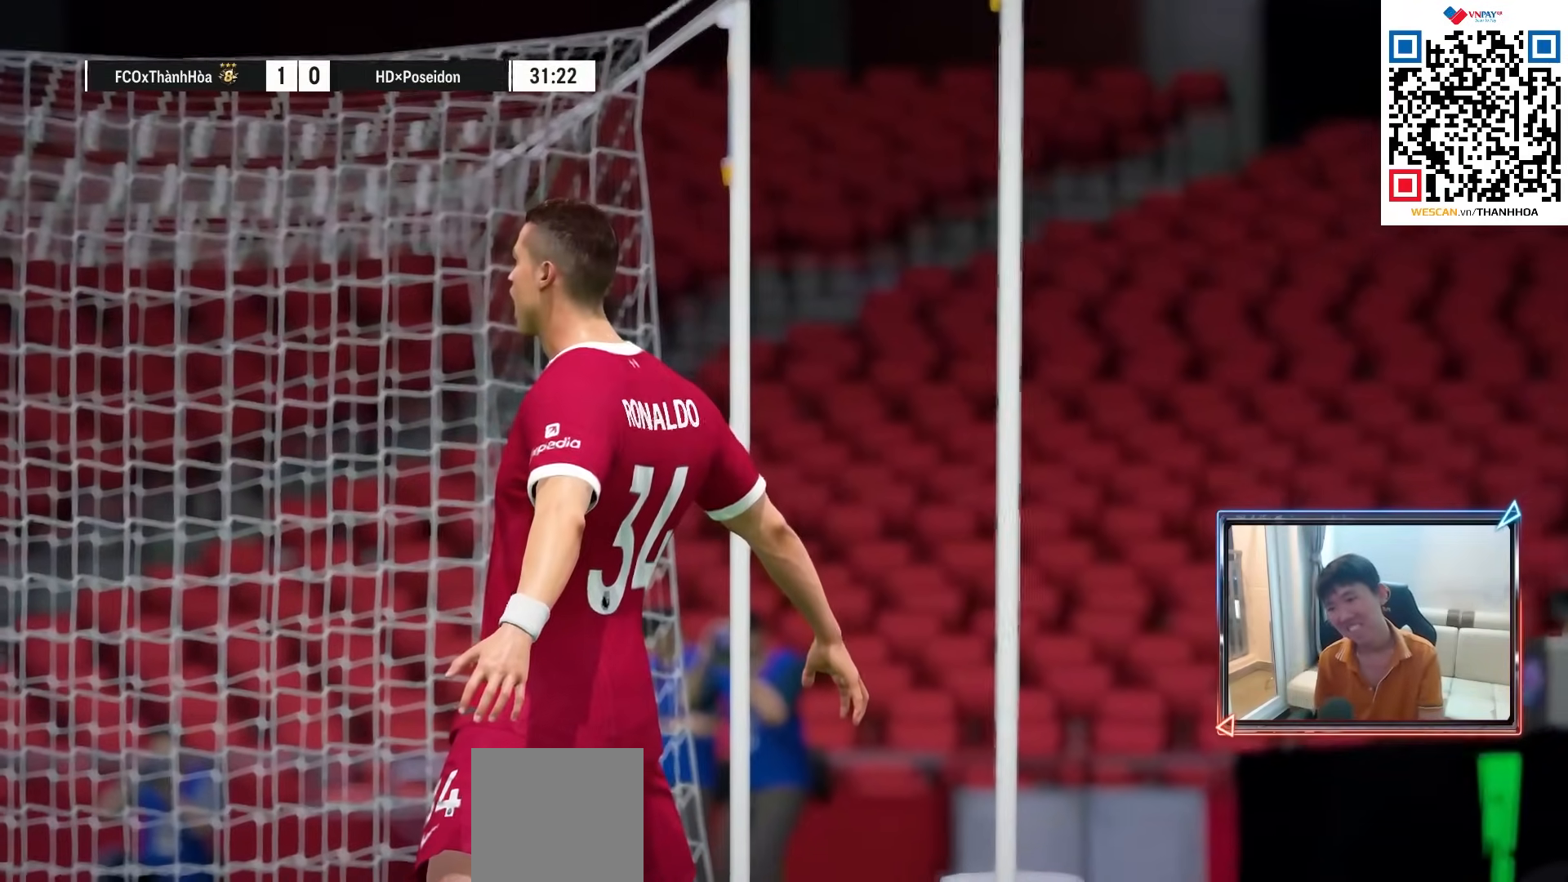
{"buttons": [], "left_stick": "center", "right_stick": "center", "events": []}
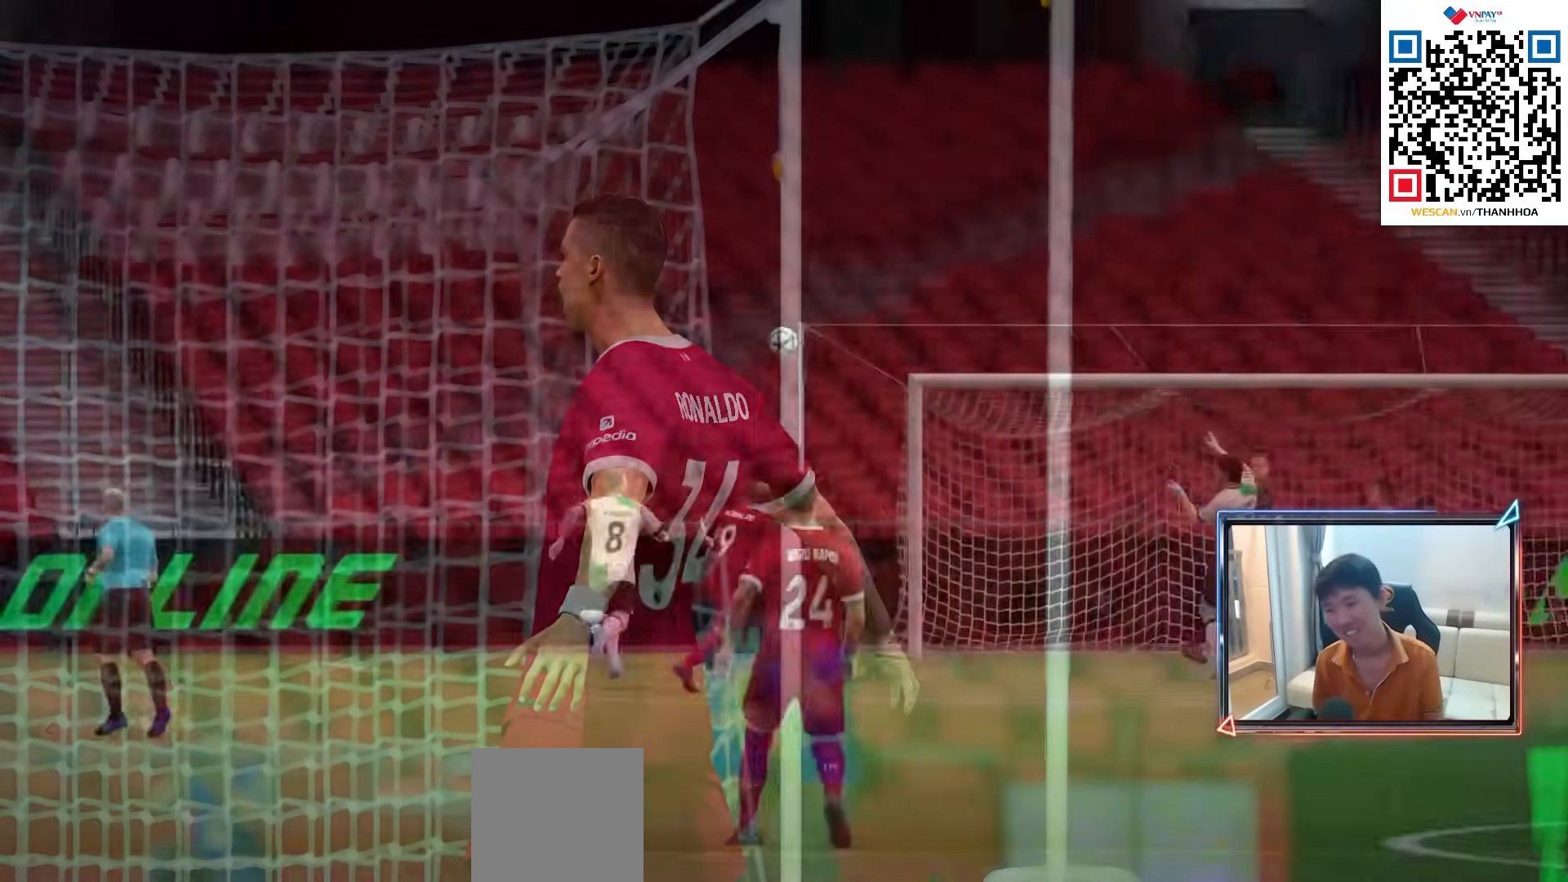
{"buttons": [], "left_stick": "center", "right_stick": "center", "events": []}
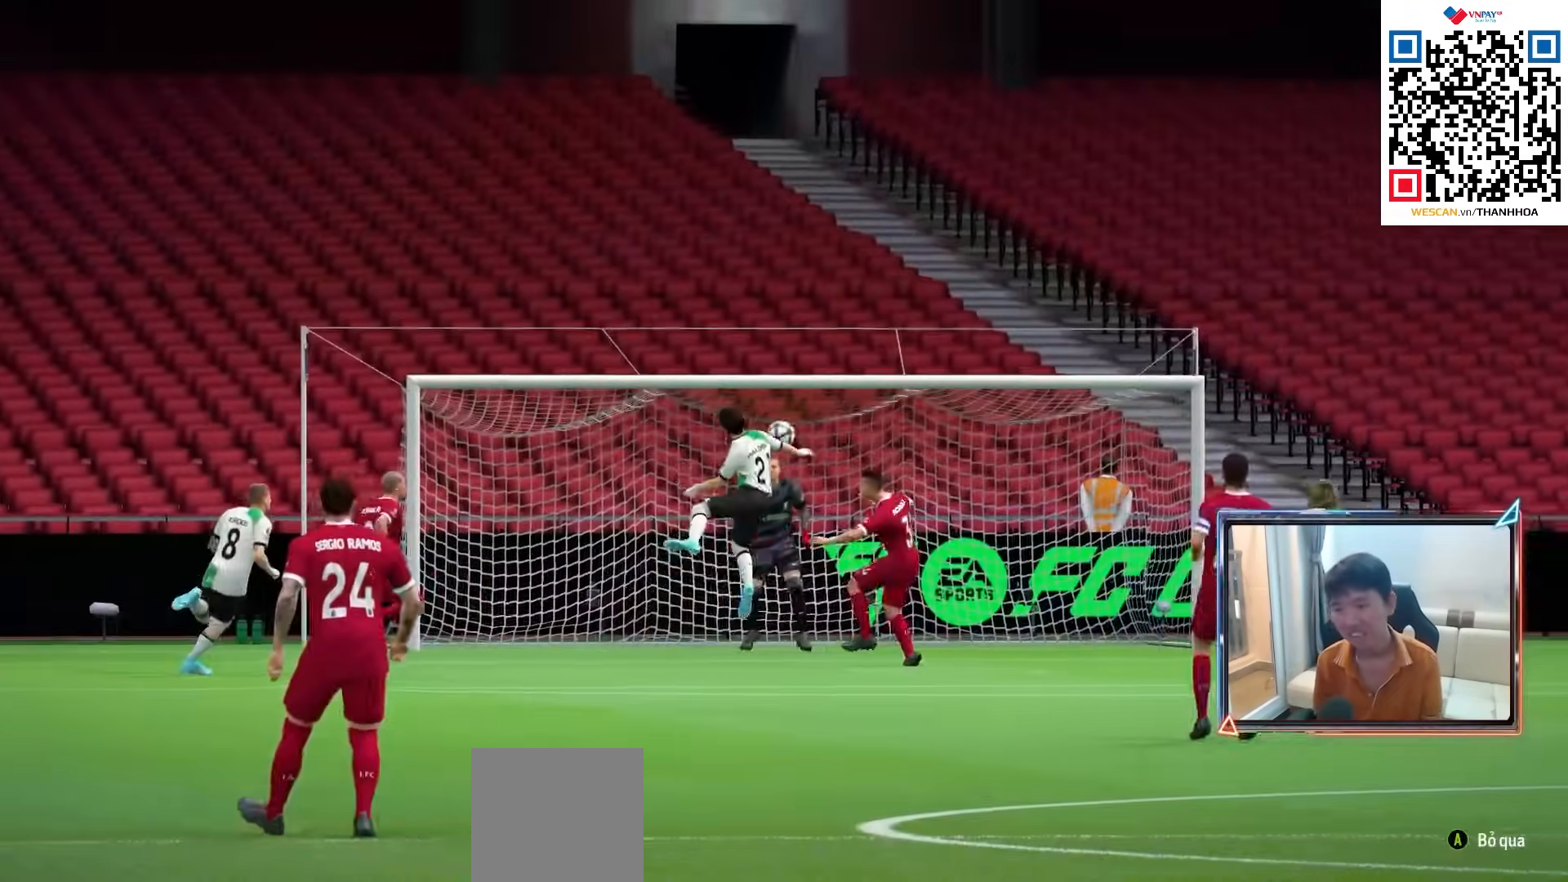
{"buttons": [], "left_stick": "center", "right_stick": "center", "events": []}